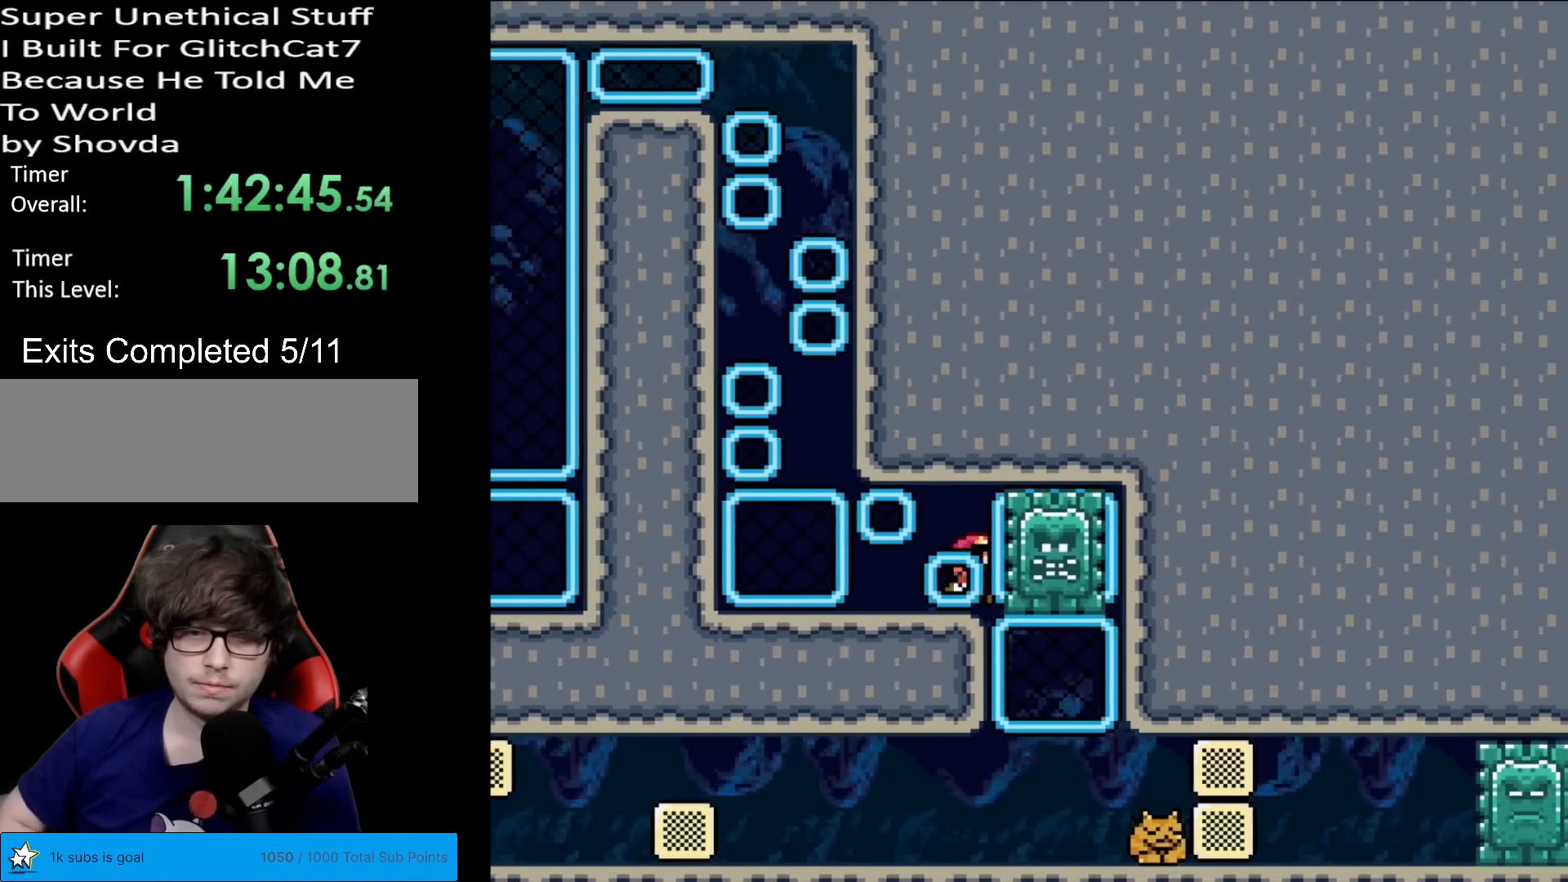
Gameplay with a controller (Nintendo layout); each line is a JSON object with the inputs held at the frame after it. "events" lists button and stick changes between this image and that frame as [ms after this image, input, new state], when the widget could be followed in between. Not read: L3 R3.
{"buttons": ["Y", "DPAD_DOWN", "DPAD_RIGHT"], "events": [[217, "DPAD_RIGHT", "up"], [217, "DPAD_UP", "down"], [300, "DPAD_RIGHT", "down"], [317, "DPAD_DOWN", "down"], [317, "DPAD_UP", "up"], [400, "DPAD_RIGHT", "up"], [467, "DPAD_RIGHT", "down"]]}
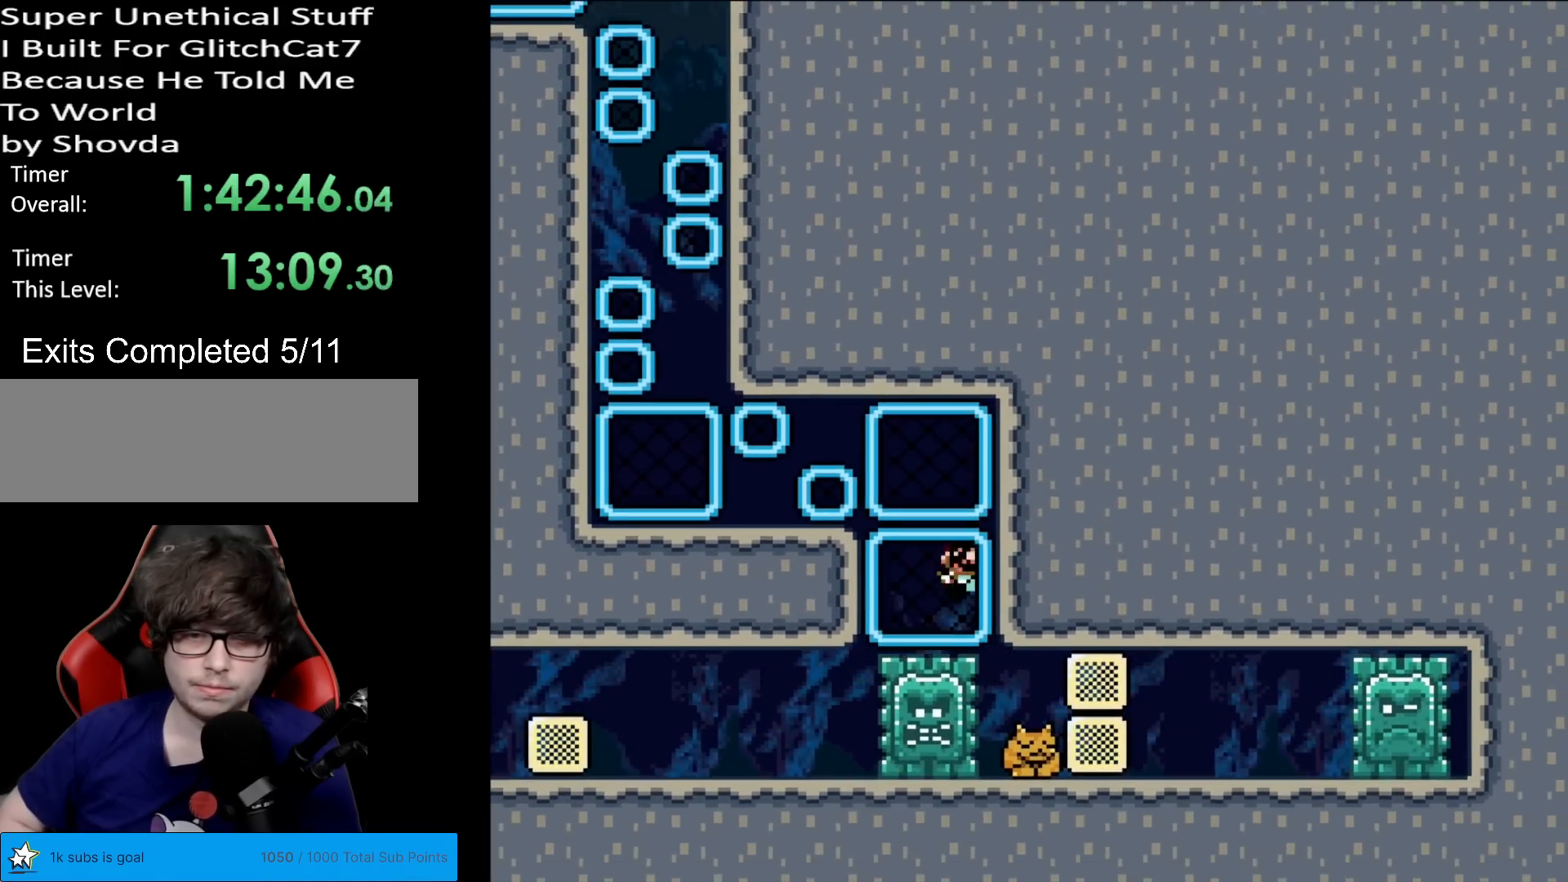
{"buttons": ["Y"], "events": [[17, "DPAD_RIGHT", "up"], [117, "DPAD_RIGHT", "down"], [184, "DPAD_DOWN", "up"], [184, "DPAD_RIGHT", "up"]]}
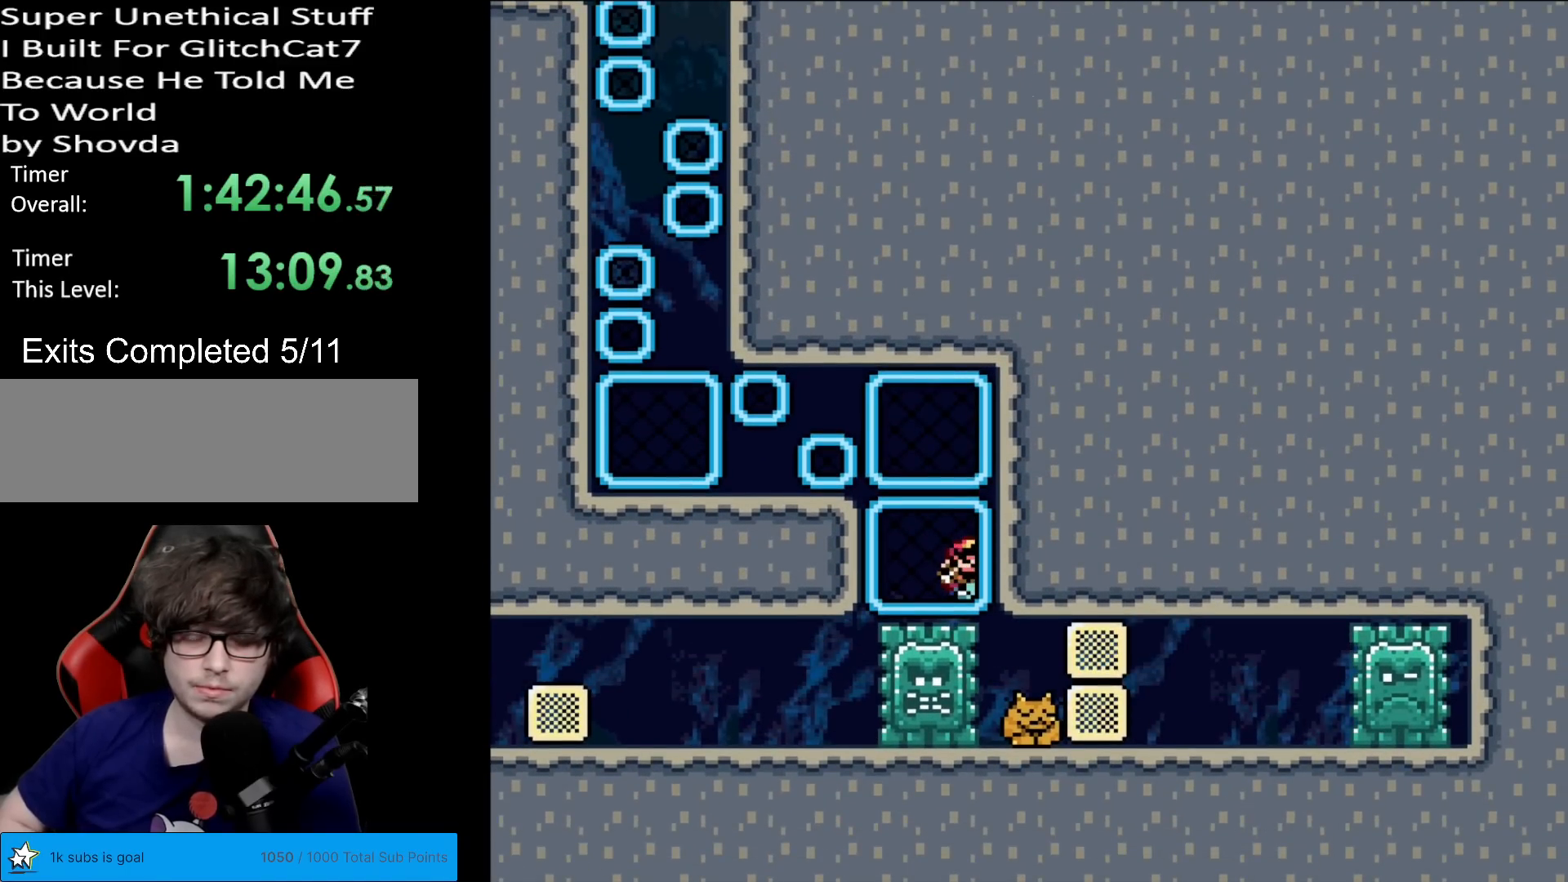
{"buttons": ["Y"], "events": []}
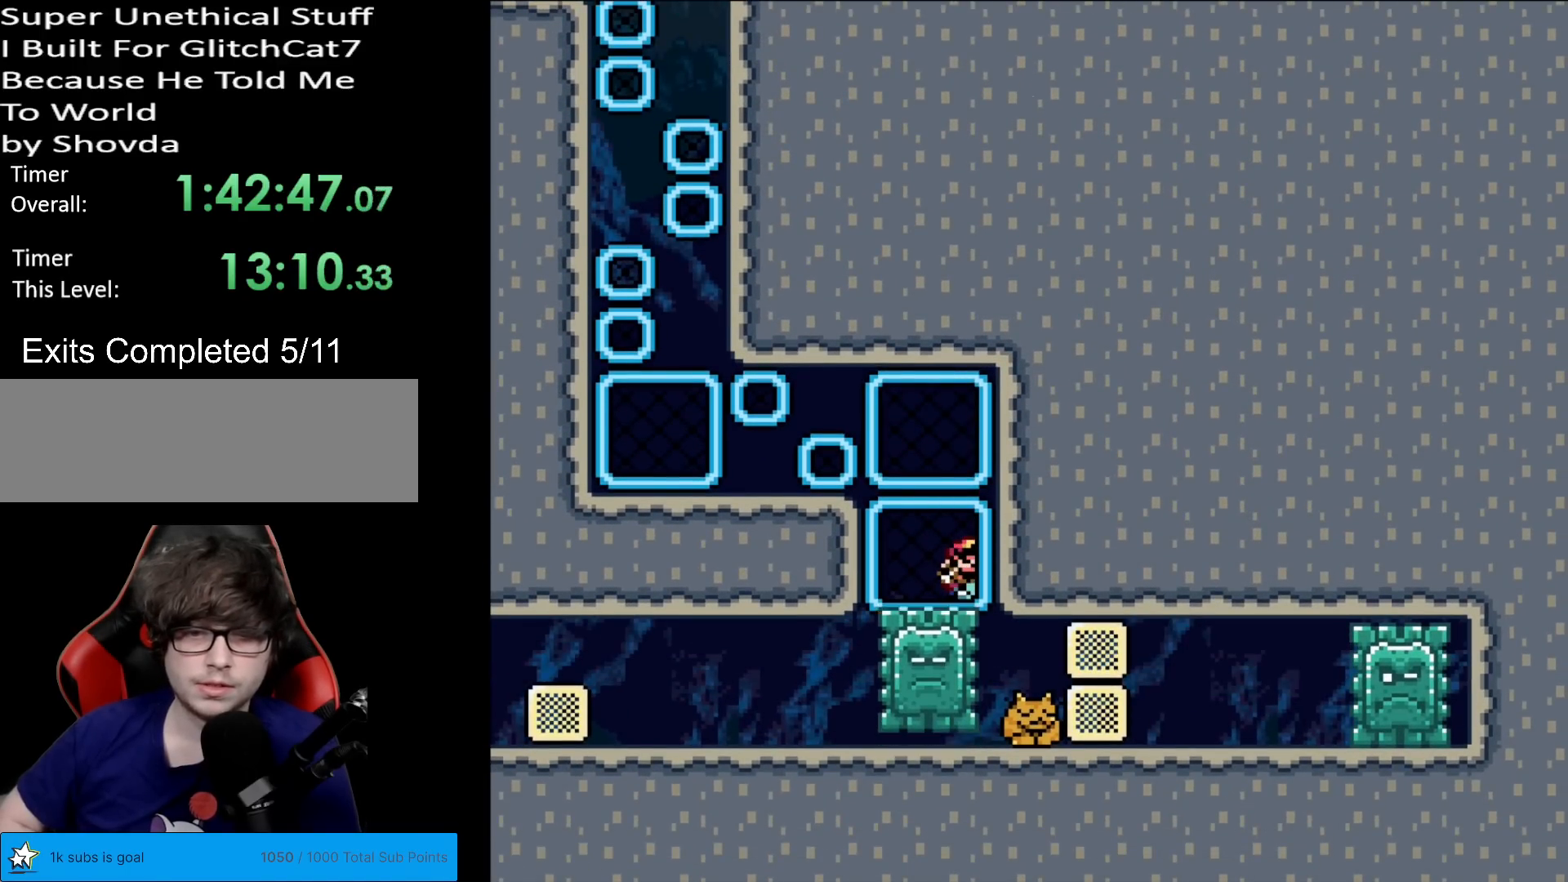
{"buttons": ["Y", "DPAD_DOWN"], "events": [[434, "DPAD_DOWN", "down"]]}
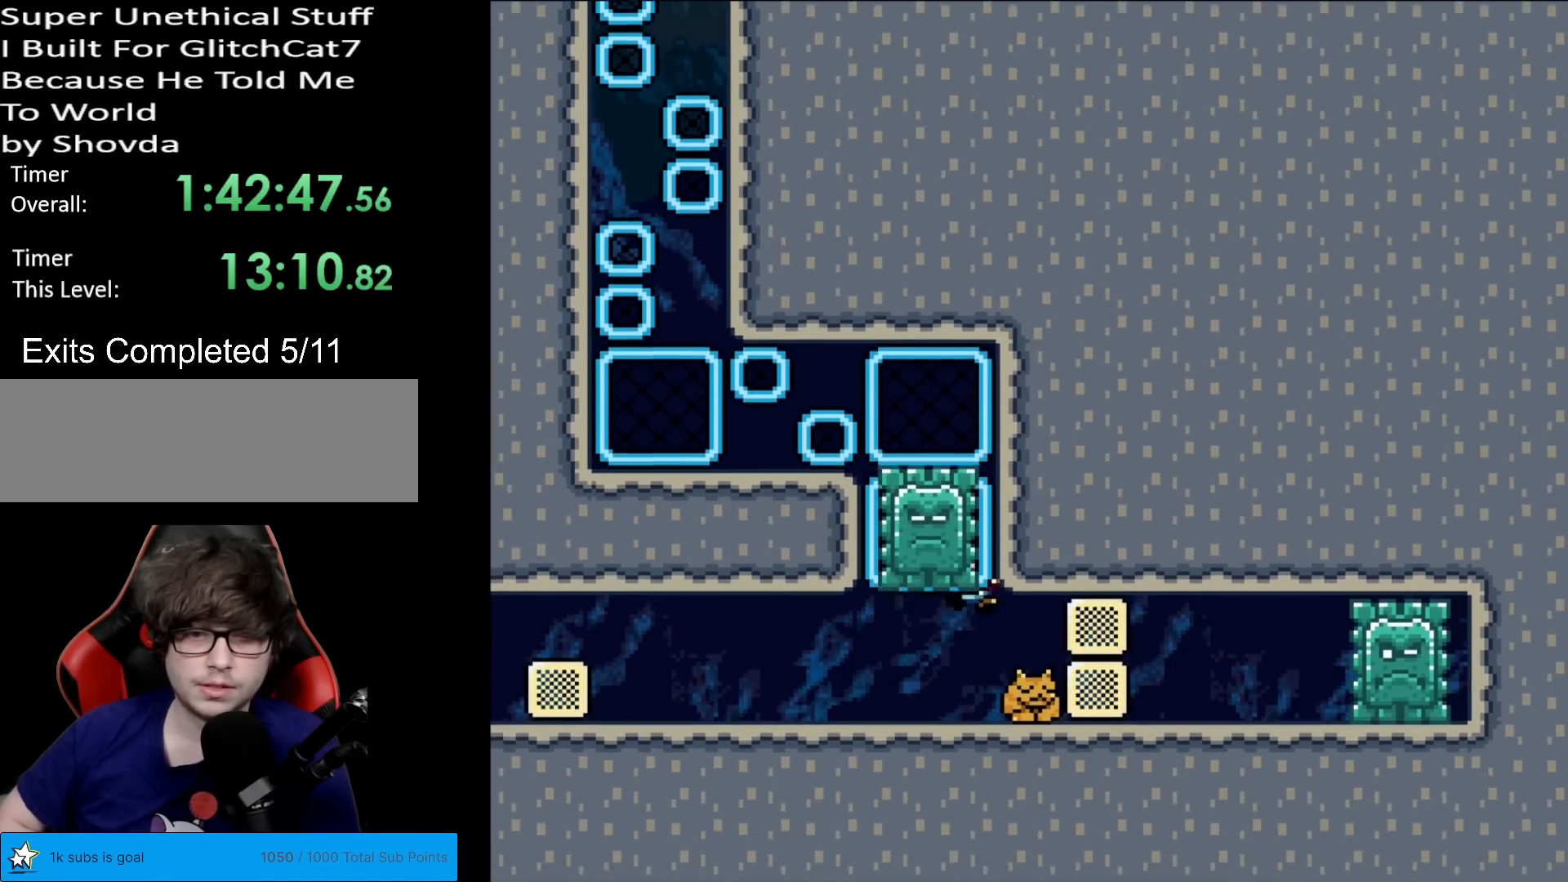
{"buttons": ["Y", "DPAD_LEFT"], "events": [[117, "DPAD_DOWN", "up"], [117, "DPAD_RIGHT", "down"], [217, "DPAD_RIGHT", "up"], [233, "DPAD_LEFT", "down"]]}
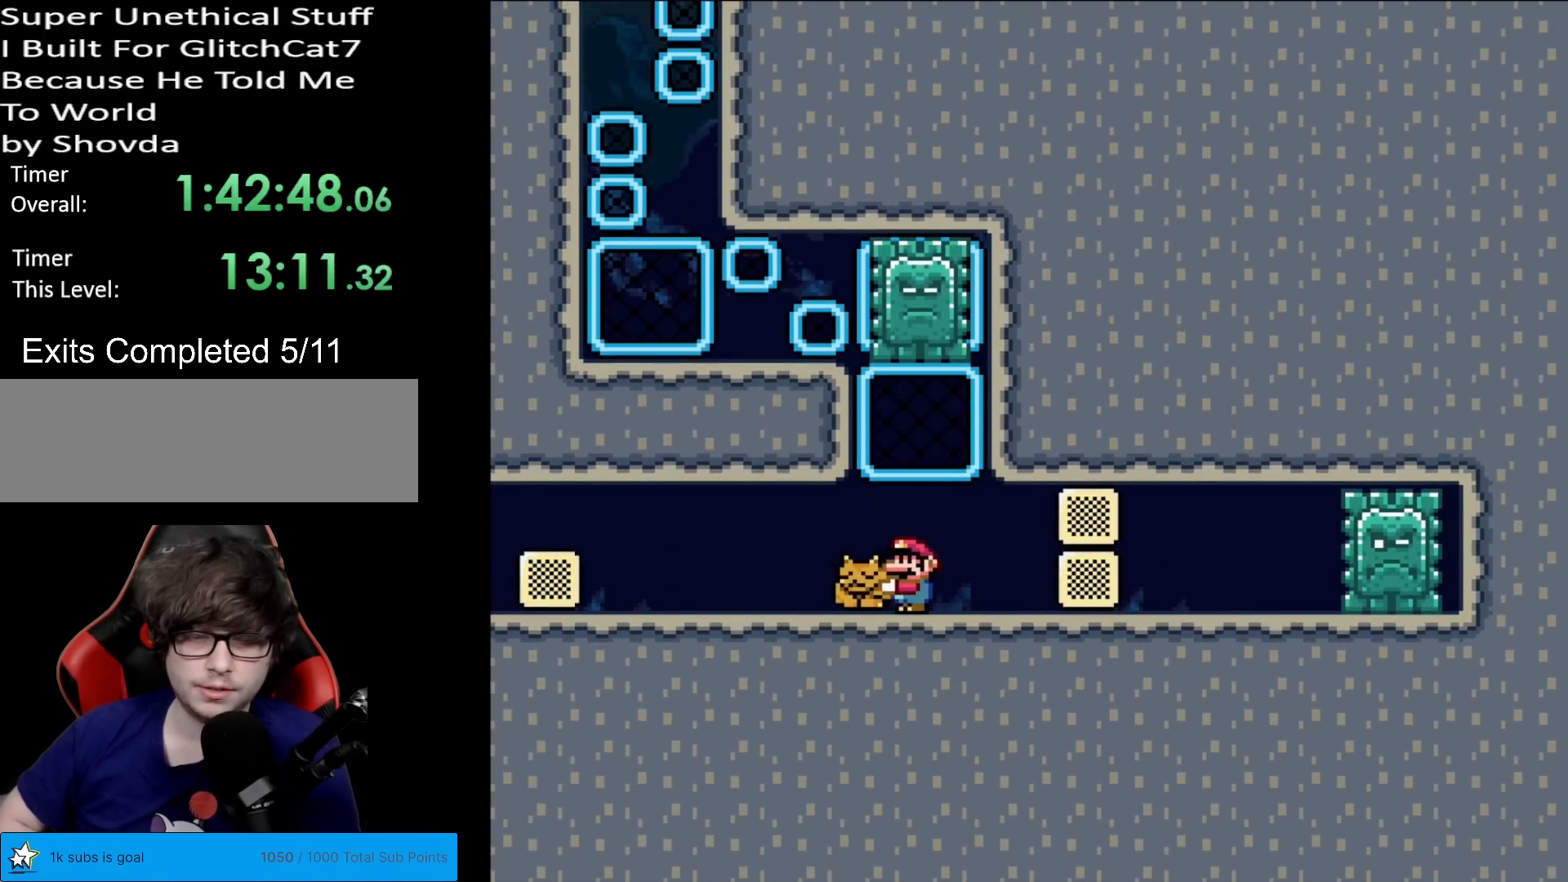
{"buttons": ["B", "Y", "DPAD_LEFT"], "events": [[484, "B", "down"]]}
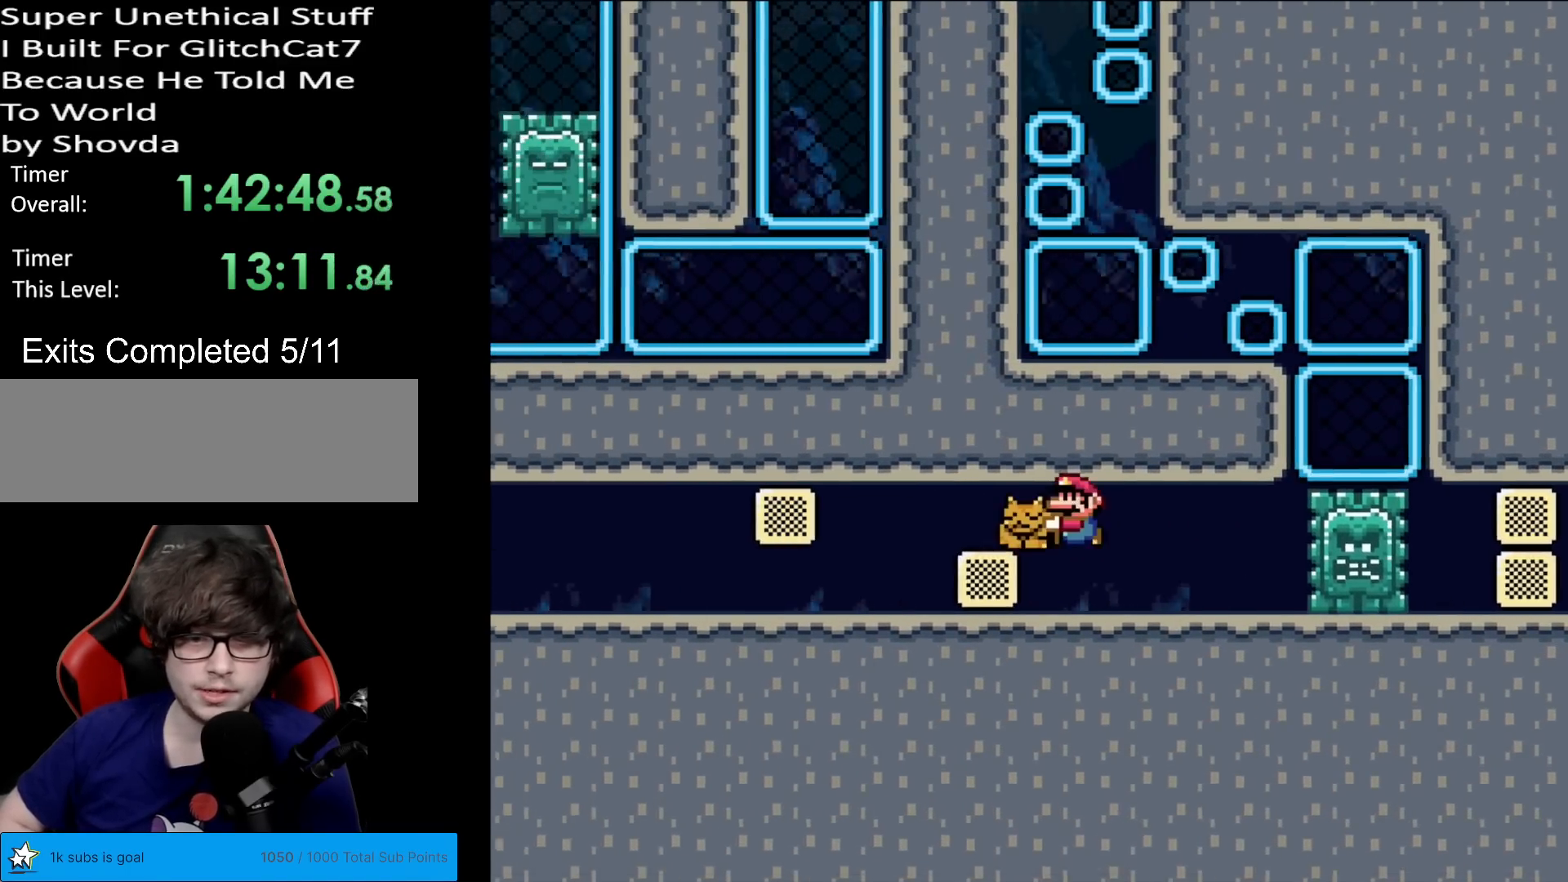
{"buttons": ["Y", "DPAD_LEFT"], "events": [[250, "B", "up"]]}
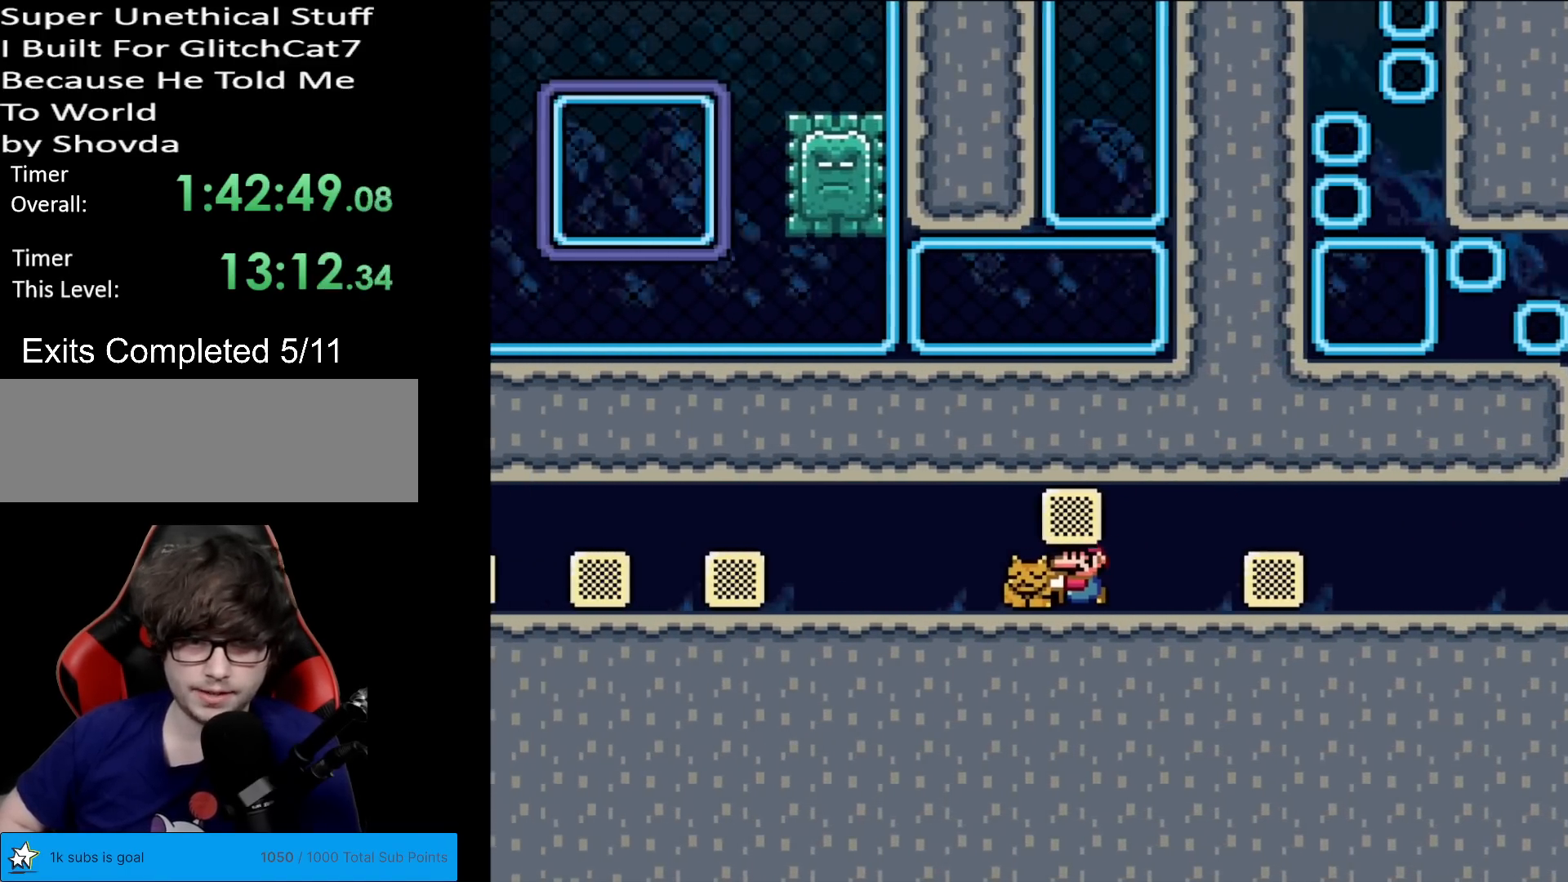
{"buttons": ["B", "Y", "DPAD_LEFT"], "events": [[401, "B", "down"]]}
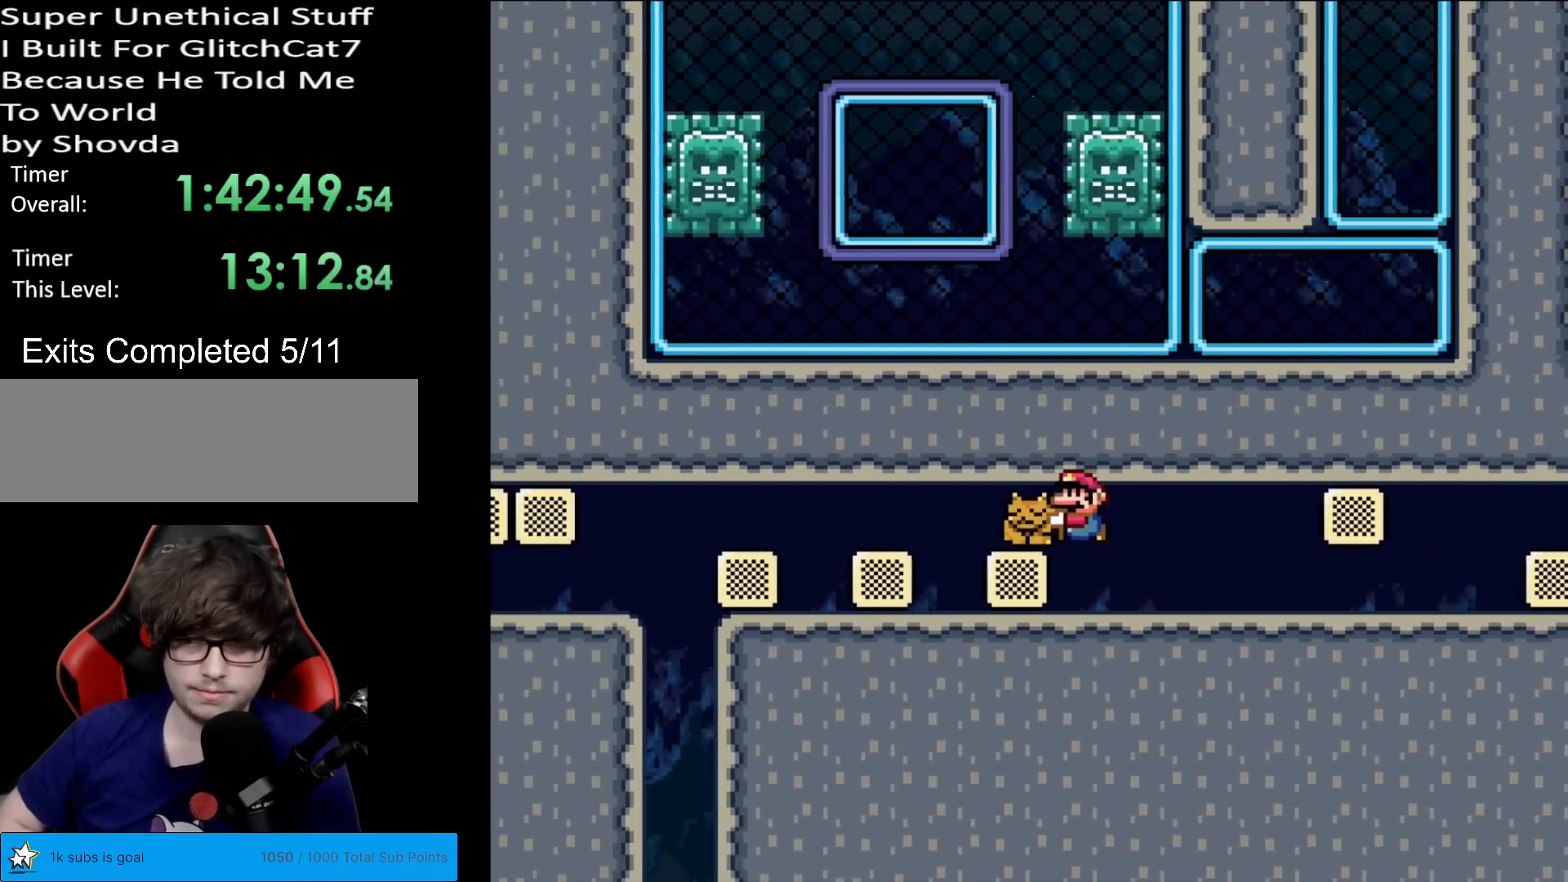
{"buttons": ["B", "Y", "DPAD_LEFT"], "events": []}
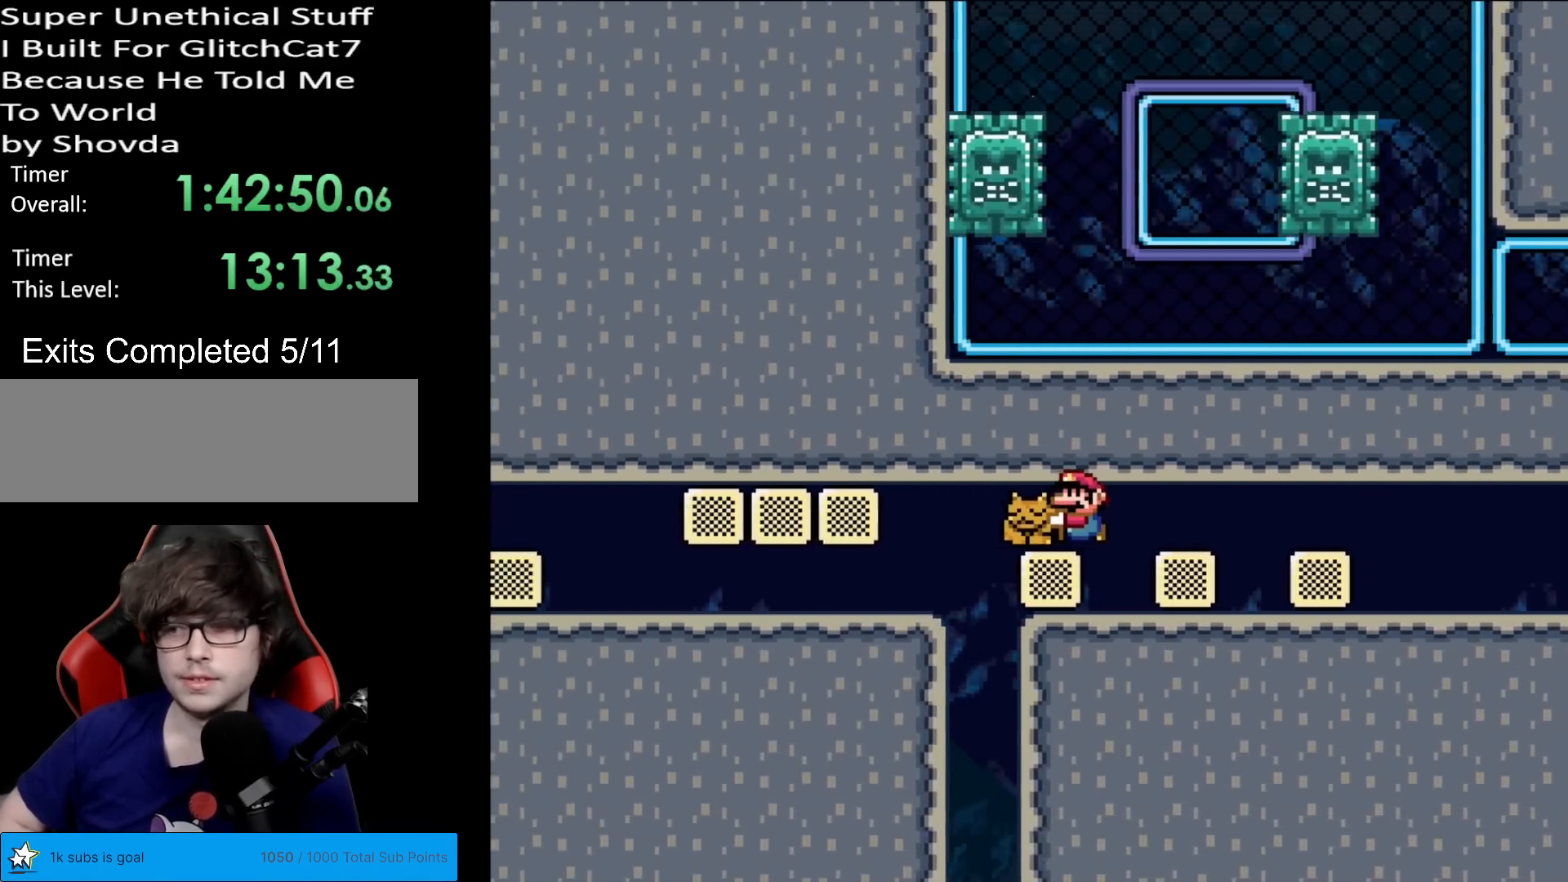
{"buttons": ["Y", "DPAD_LEFT"], "events": [[317, "B", "up"]]}
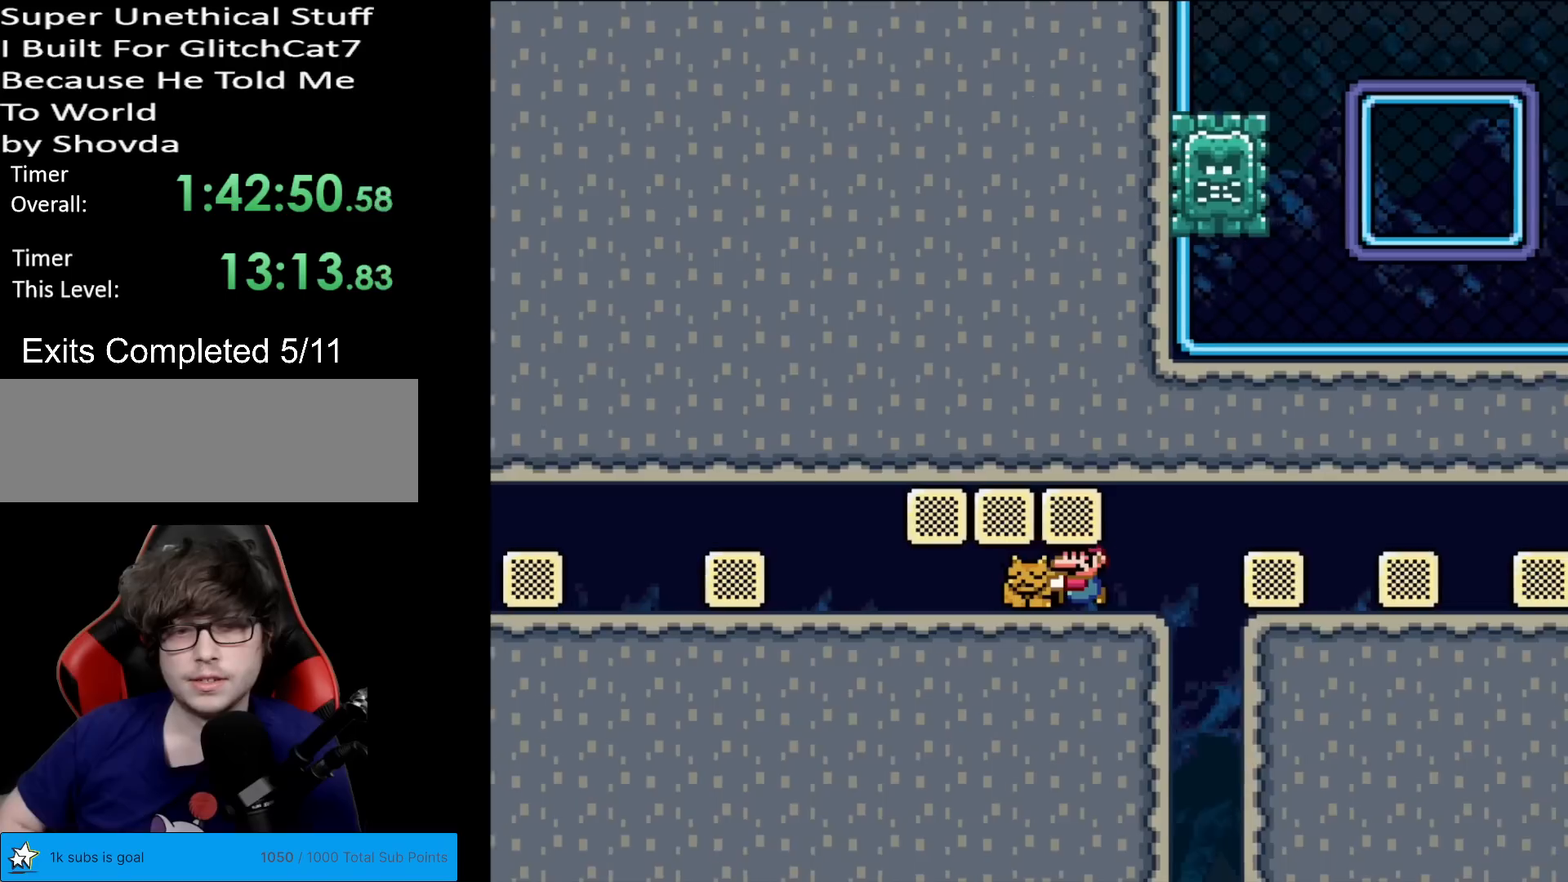
{"buttons": ["B", "Y", "DPAD_LEFT"], "events": [[450, "B", "down"]]}
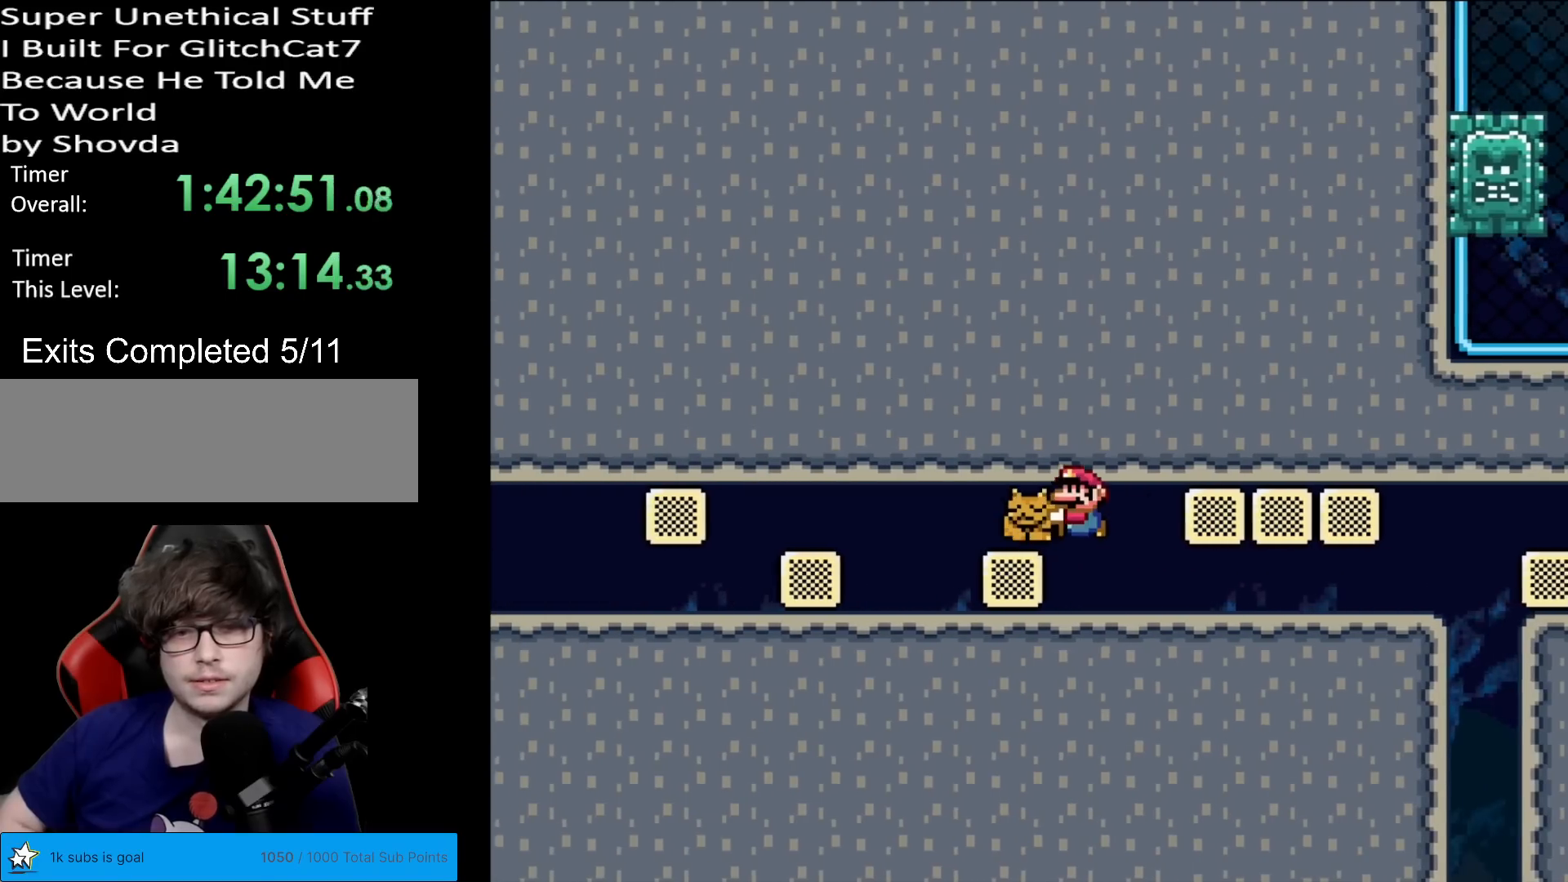
{"buttons": ["B", "Y", "DPAD_LEFT"], "events": [[67, "B", "up"], [134, "DPAD_LEFT", "up"], [134, "DPAD_RIGHT", "down"], [251, "DPAD_RIGHT", "up"], [267, "DPAD_LEFT", "down"], [401, "B", "down"]]}
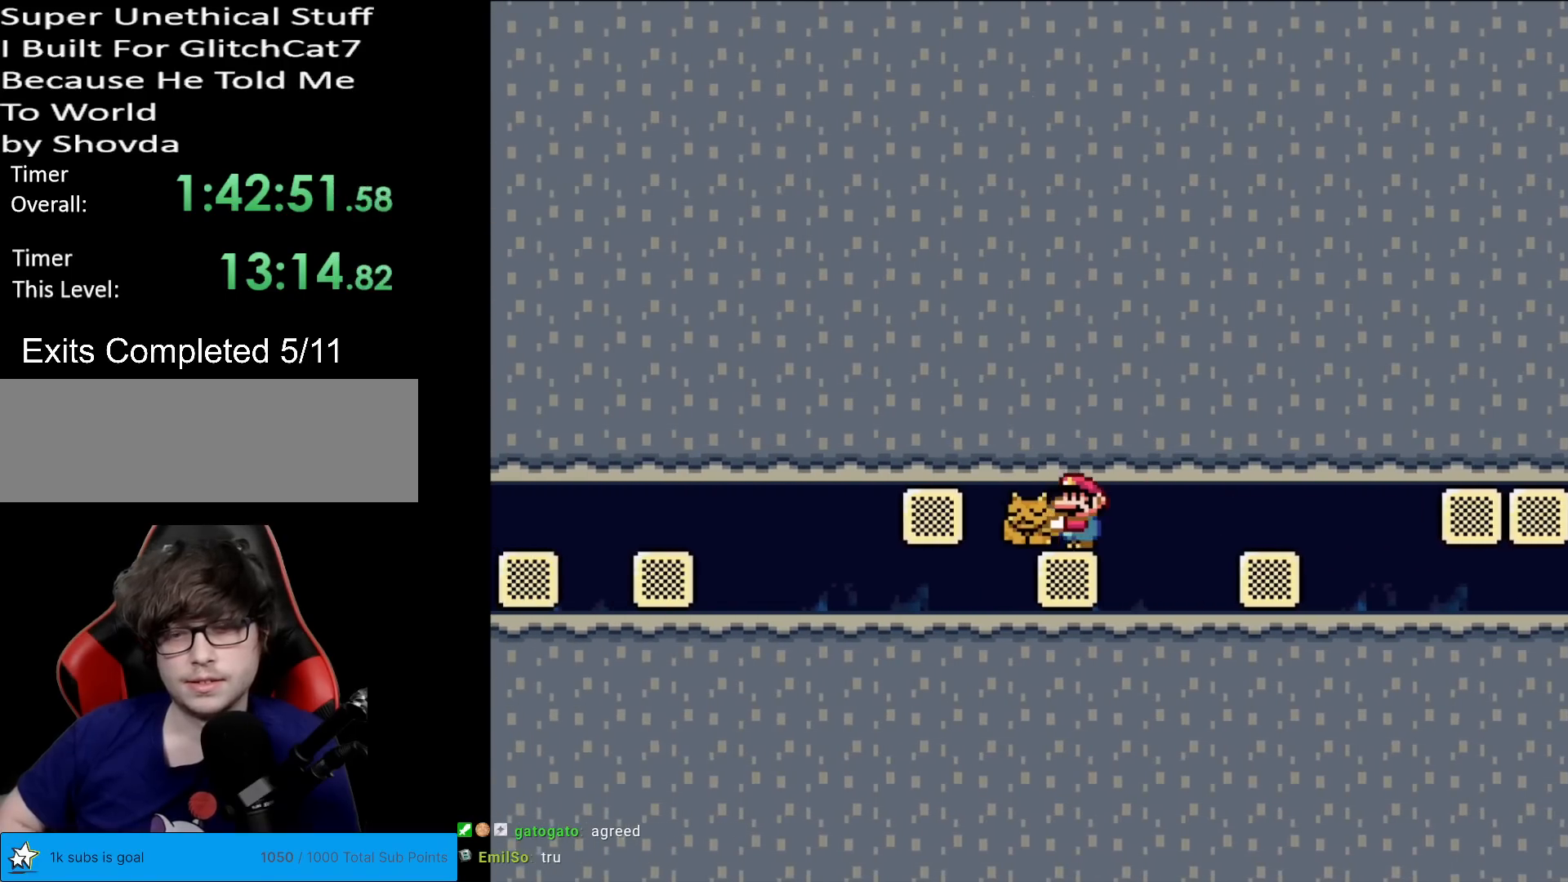
{"buttons": ["Y", "DPAD_LEFT"], "events": [[317, "B", "up"]]}
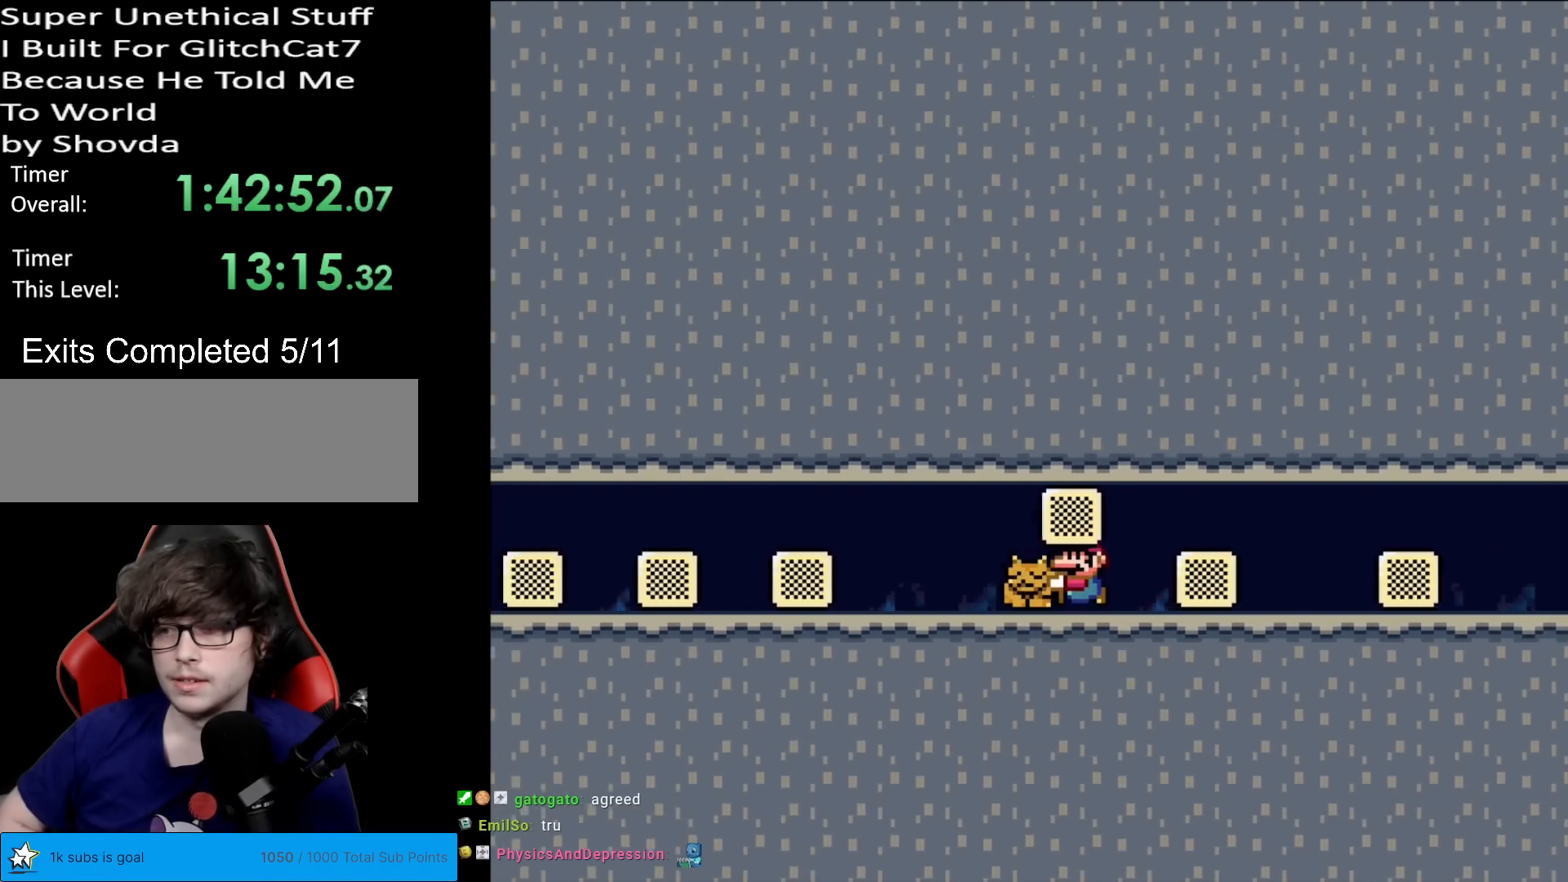
{"buttons": ["B", "Y", "DPAD_LEFT"], "events": [[417, "B", "down"]]}
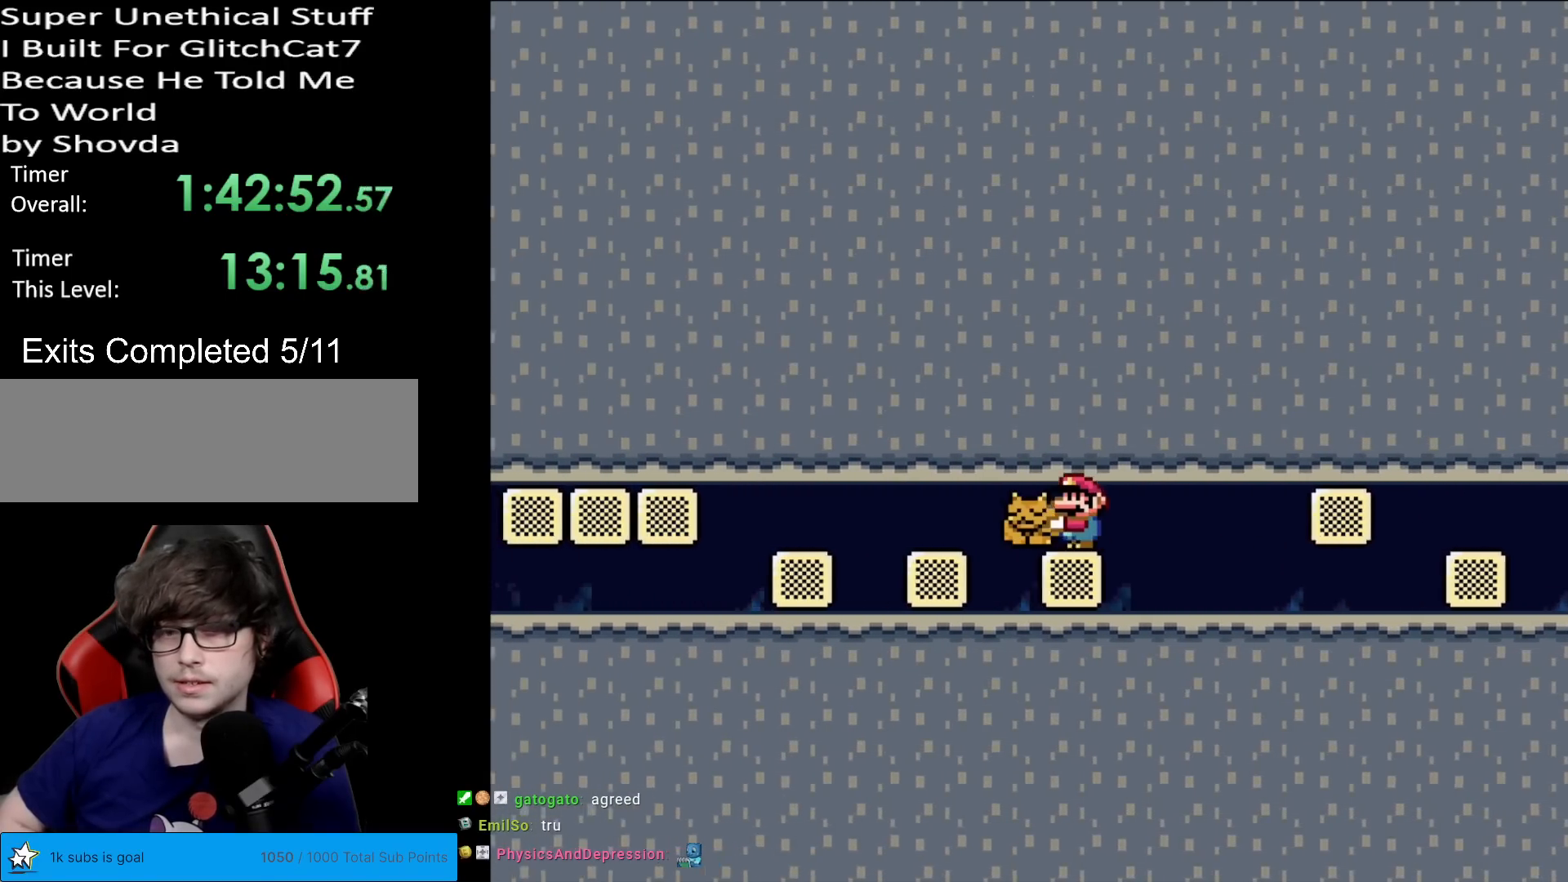
{"buttons": ["B", "Y", "DPAD_LEFT"], "events": []}
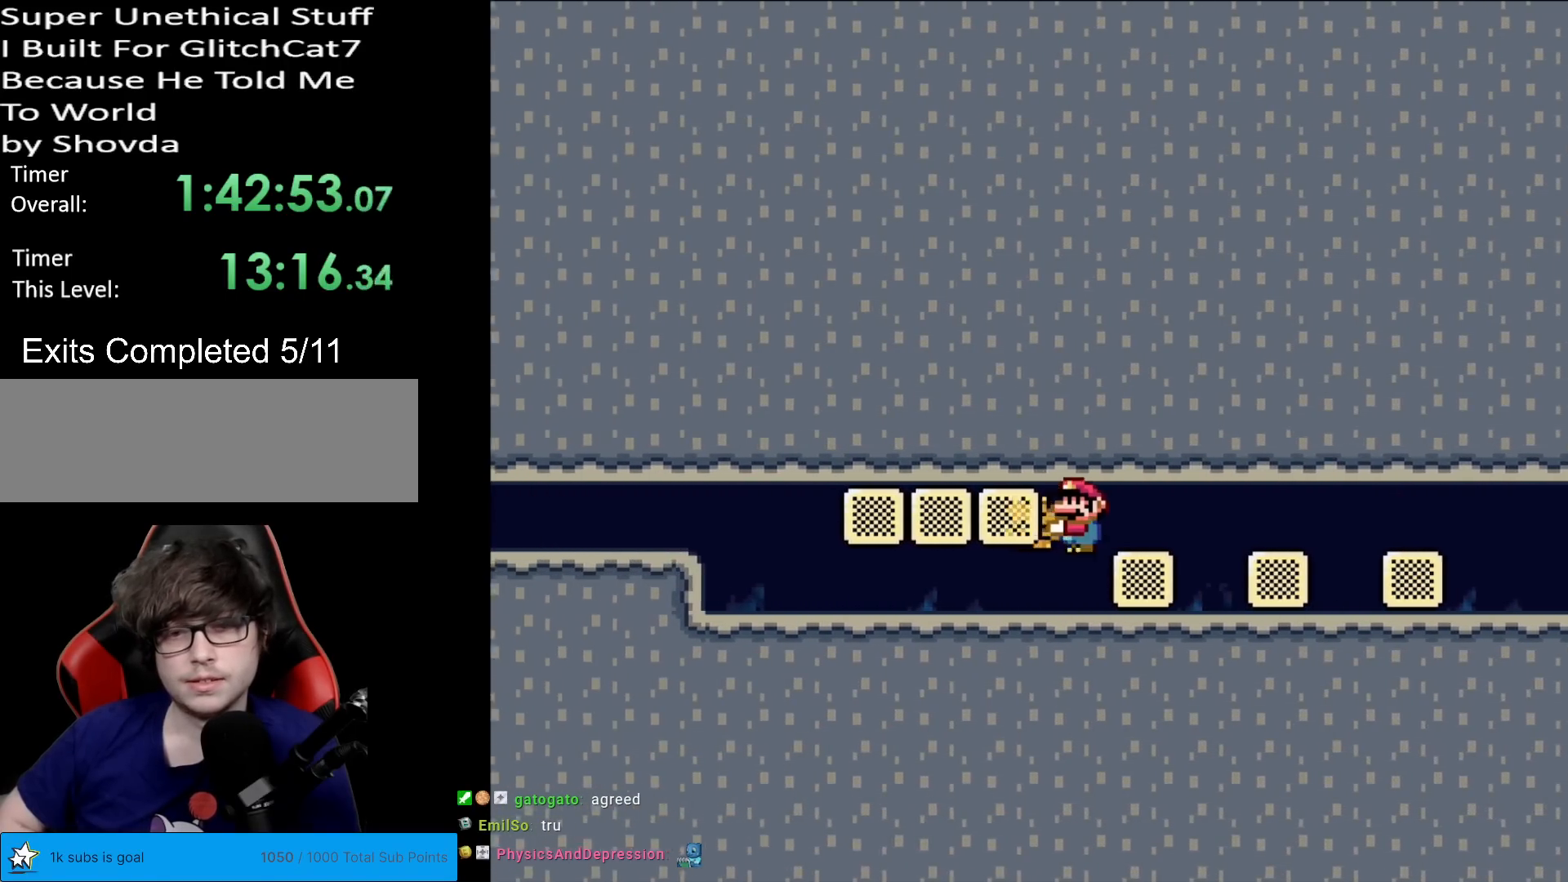
{"buttons": ["Y", "DPAD_LEFT"], "events": [[418, "B", "up"]]}
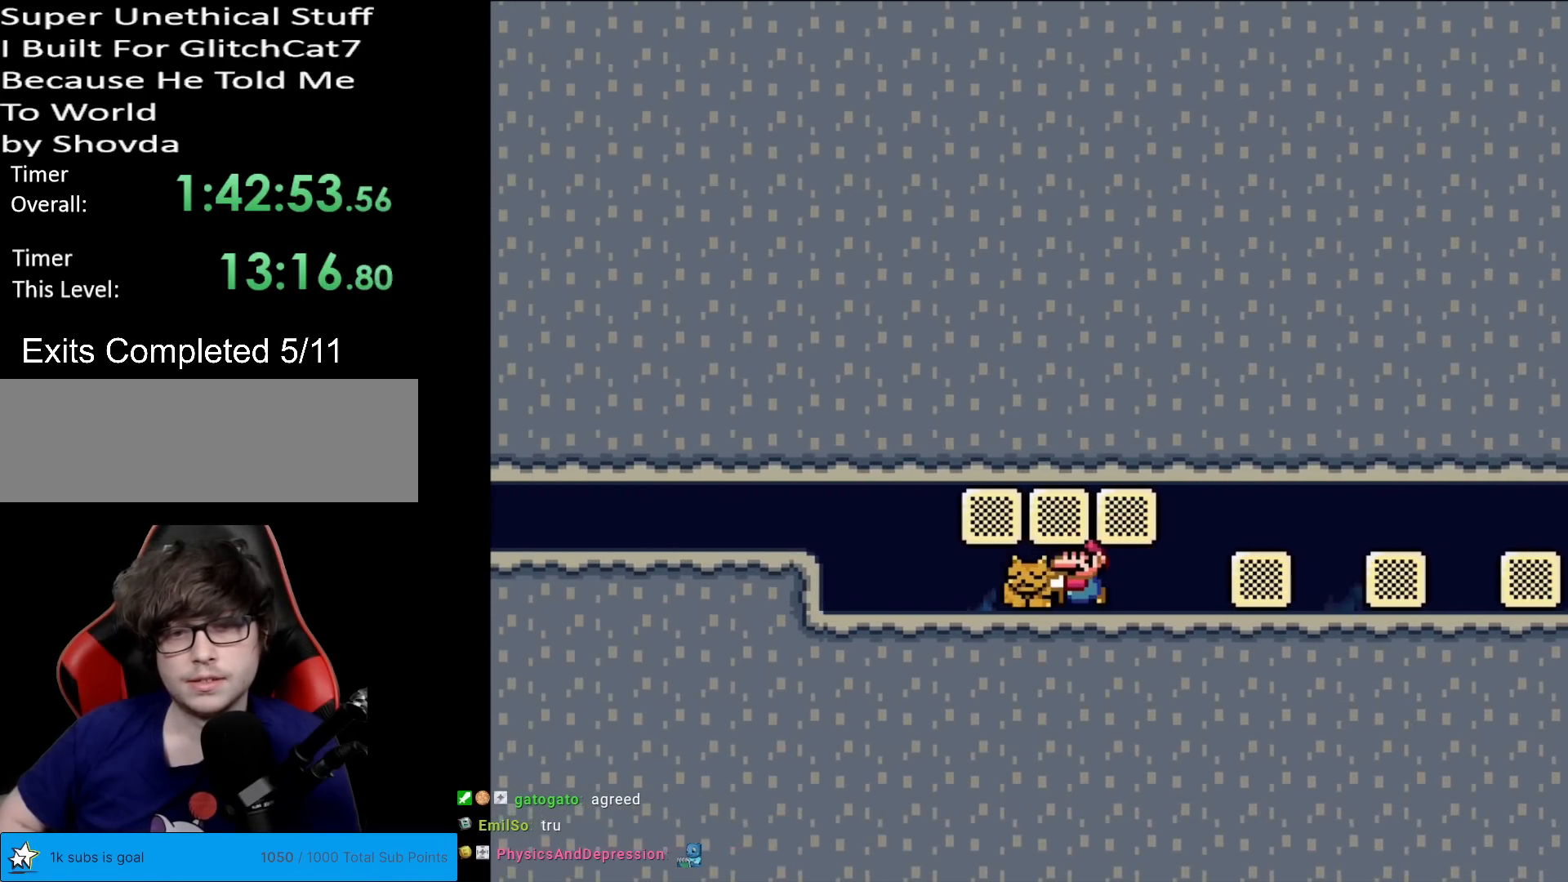
{"buttons": ["B", "Y", "DPAD_LEFT"], "events": [[334, "B", "down"]]}
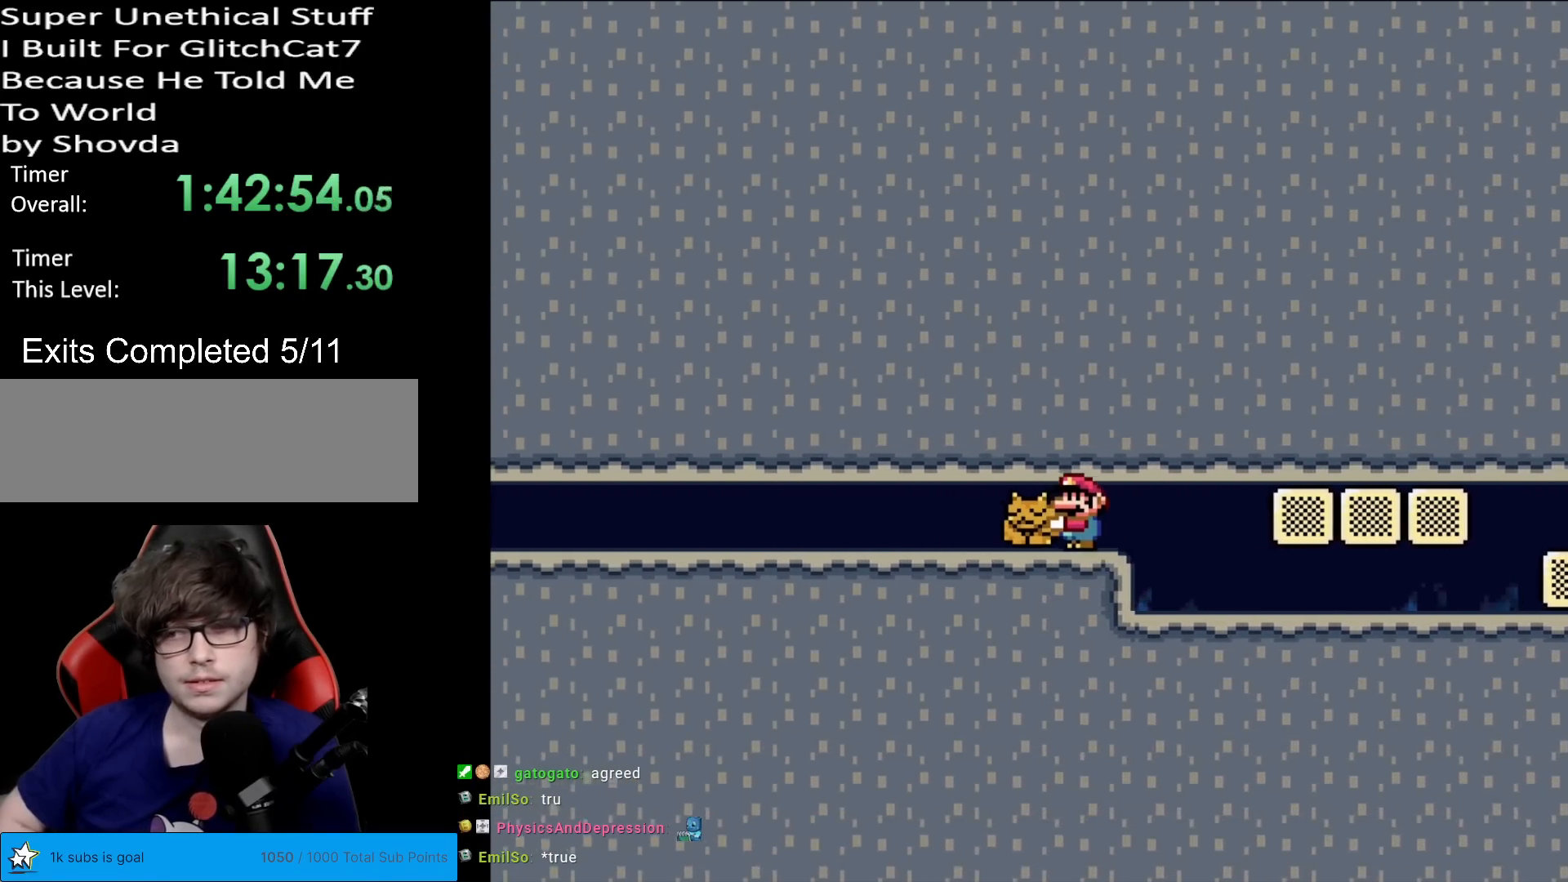
{"buttons": ["Y", "DPAD_LEFT"], "events": [[117, "B", "up"]]}
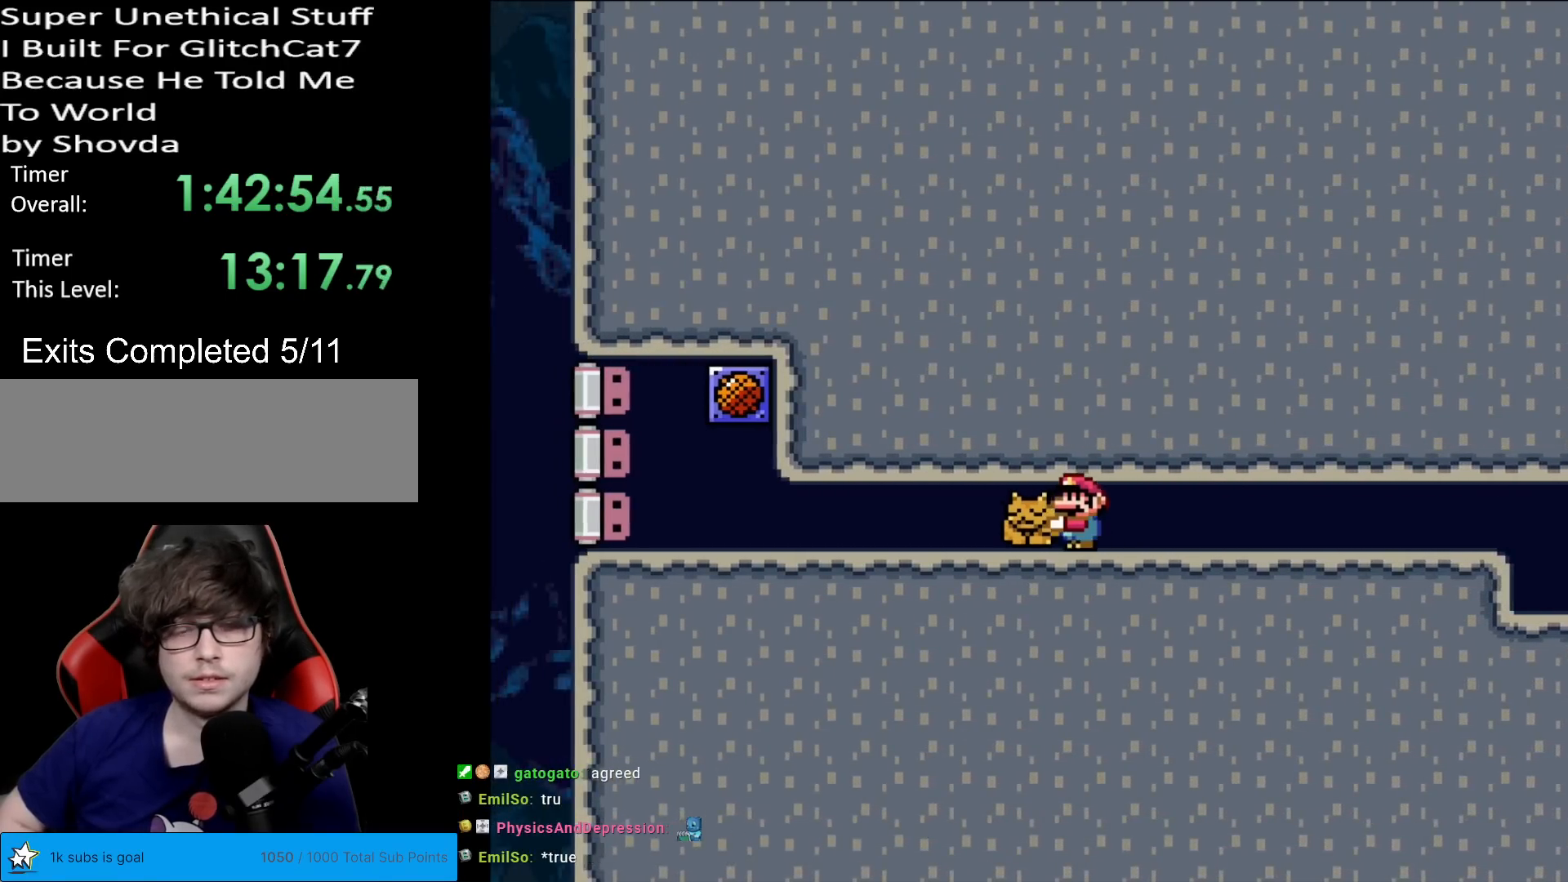
{"buttons": ["Y", "DPAD_UP"], "events": [[484, "DPAD_LEFT", "up"], [501, "DPAD_UP", "down"]]}
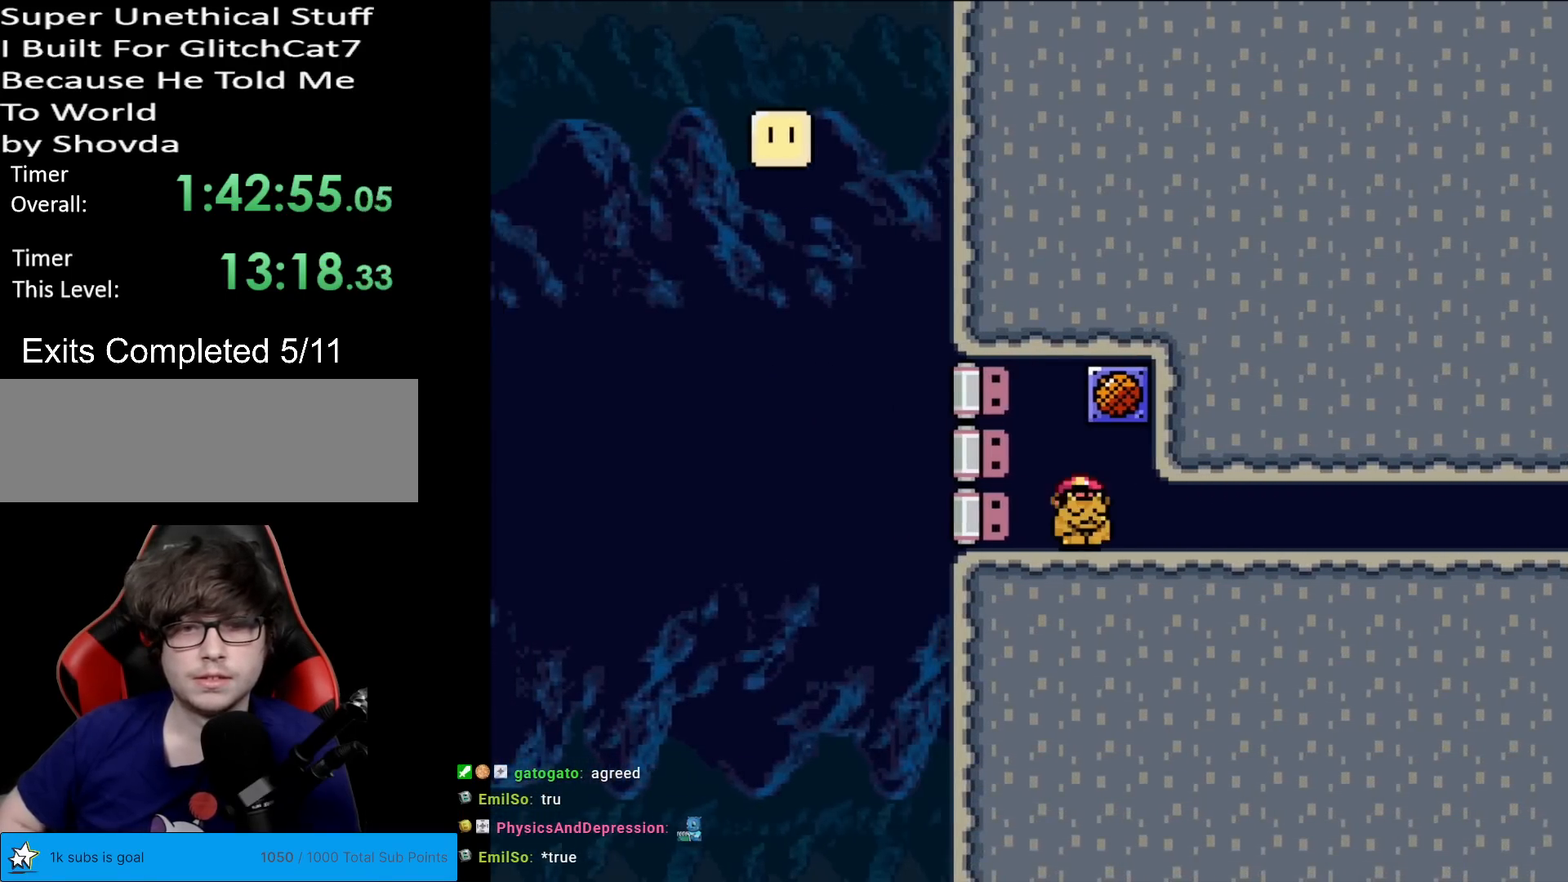
{"buttons": ["Y", "DPAD_LEFT"], "events": [[16, "DPAD_UP", "up"], [33, "DPAD_RIGHT", "down"], [167, "DPAD_RIGHT", "up"], [484, "DPAD_LEFT", "down"]]}
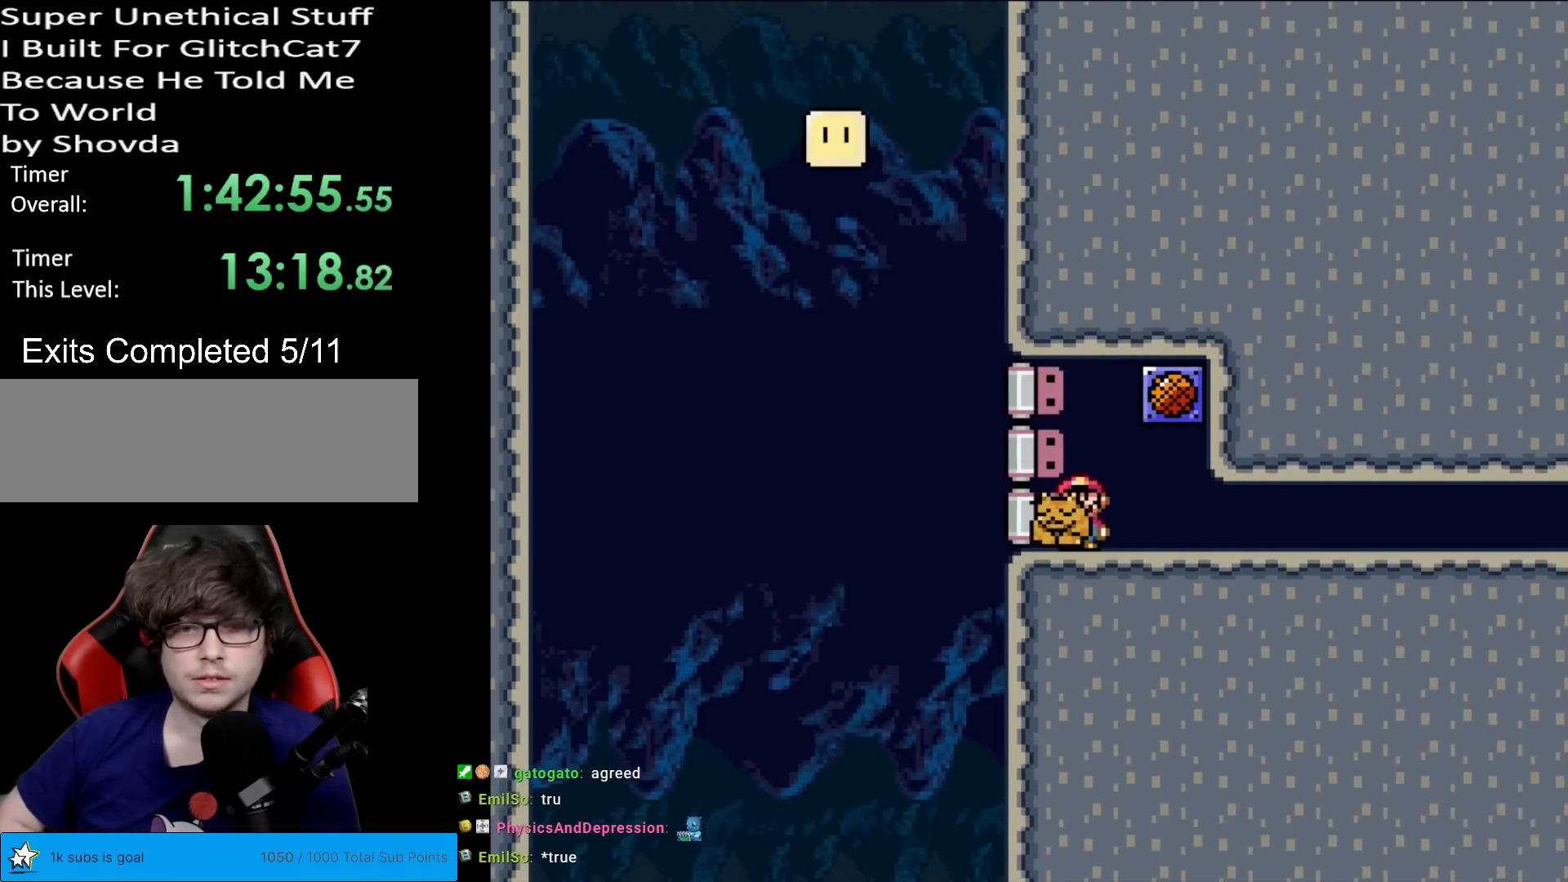
{"buttons": ["B", "Y", "DPAD_RIGHT"], "events": [[267, "B", "down"], [367, "DPAD_LEFT", "up"], [367, "DPAD_RIGHT", "down"], [401, "DPAD_RIGHT", "up"], [401, "DPAD_UP", "down"], [417, "DPAD_RIGHT", "down"], [417, "DPAD_UP", "up"]]}
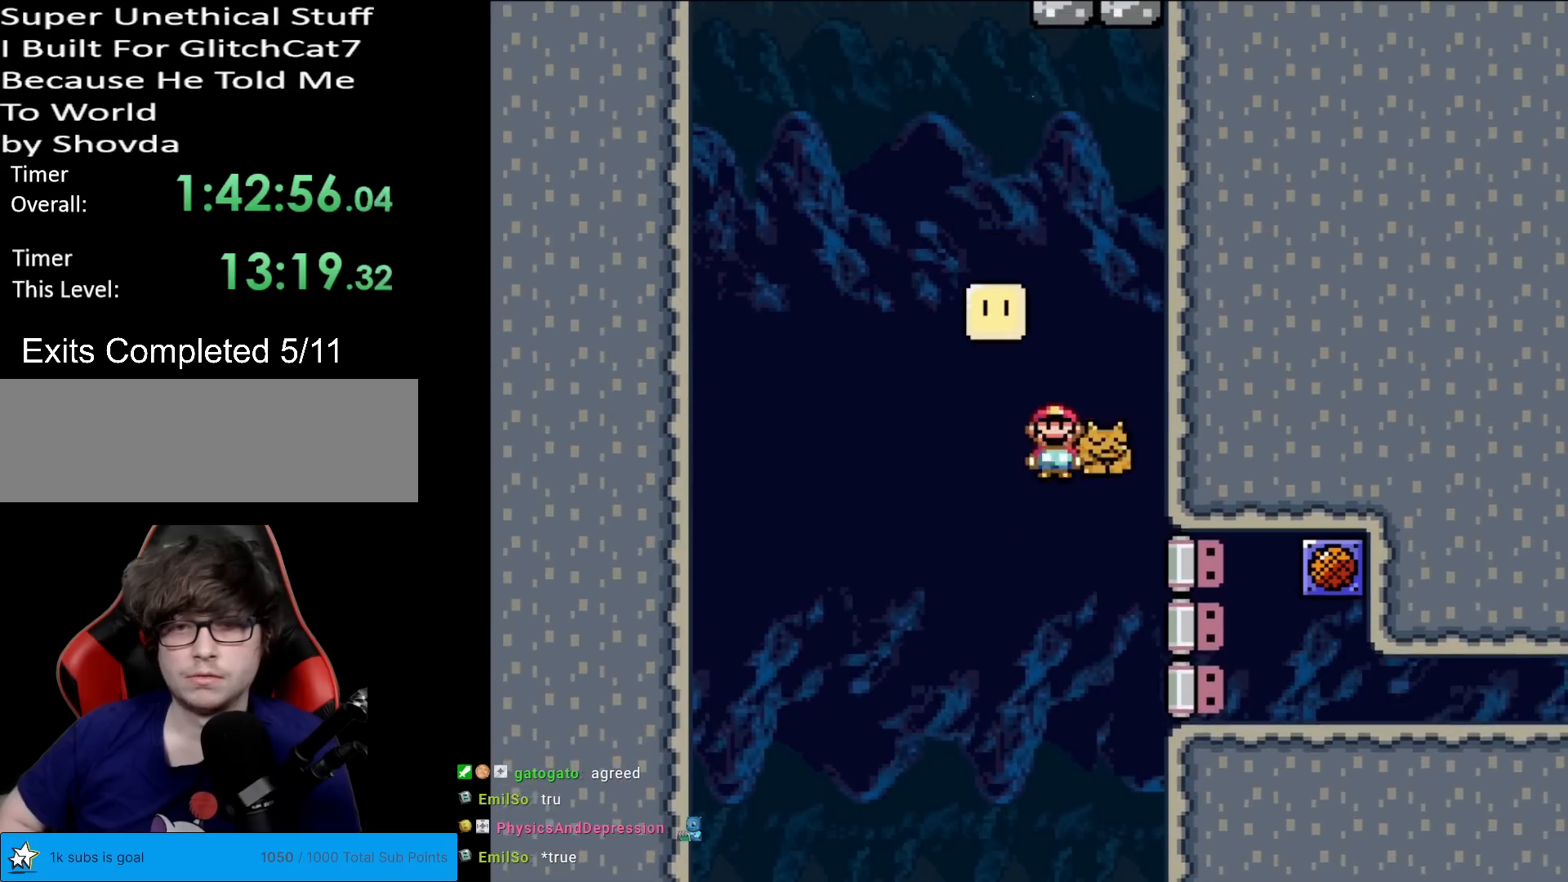
{"buttons": ["B", "Y"], "events": [[83, "DPAD_DOWN", "down"], [83, "DPAD_RIGHT", "up"], [100, "Y", "up"], [133, "B", "up"], [167, "DPAD_RIGHT", "down"], [183, "DPAD_DOWN", "up"], [400, "B", "down"], [400, "DPAD_RIGHT", "up"], [400, "Y", "down"]]}
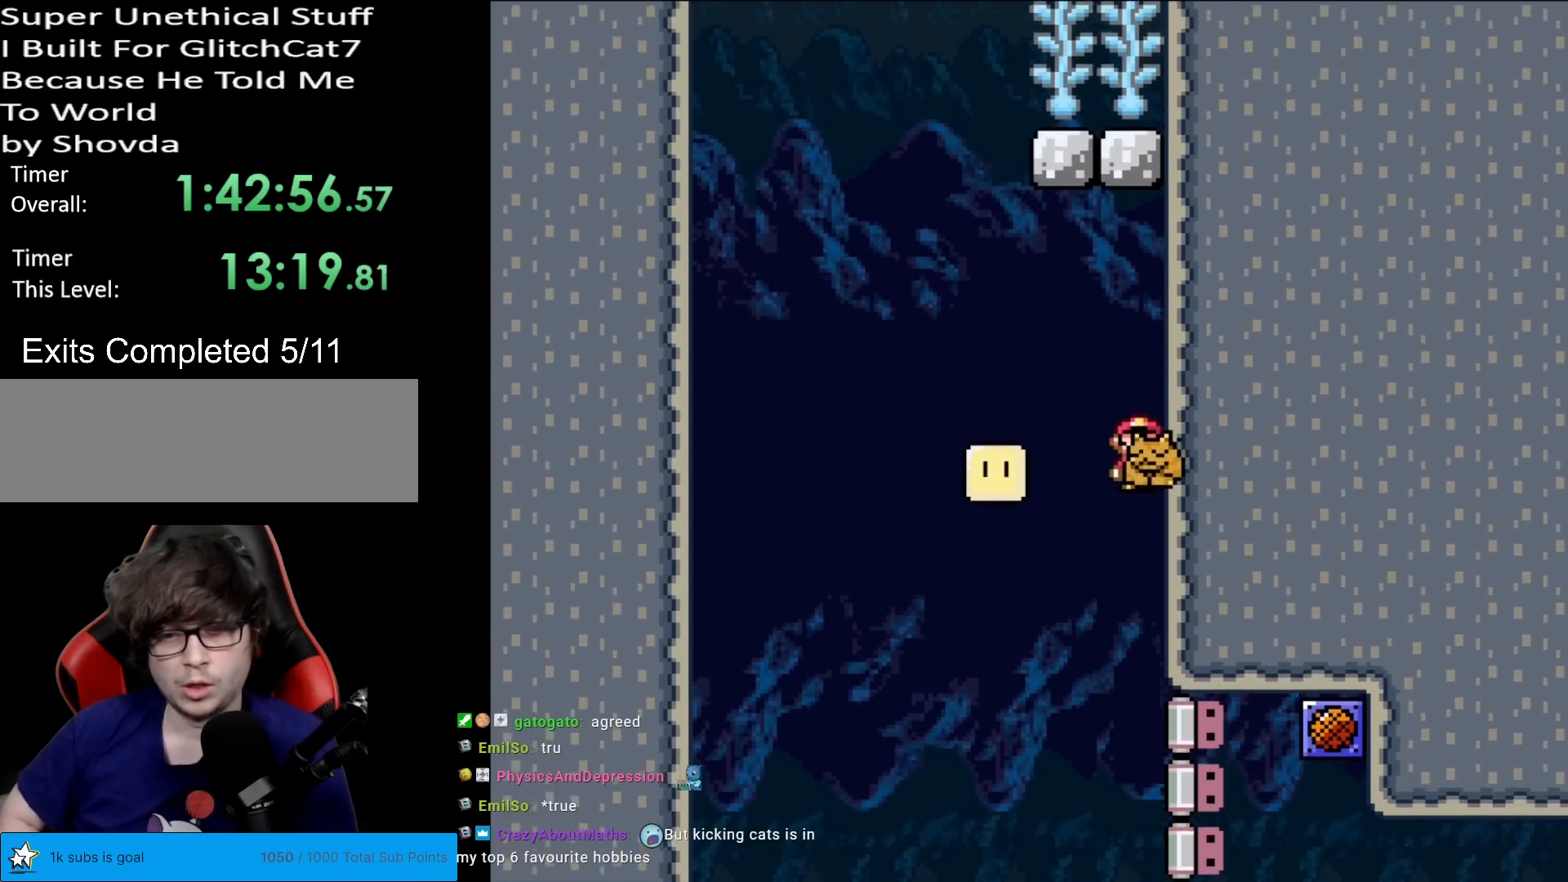
{"buttons": ["Y"], "events": [[17, "DPAD_LEFT", "down"], [367, "DPAD_LEFT", "up"], [384, "B", "up"], [384, "DPAD_RIGHT", "down"], [501, "DPAD_RIGHT", "up"]]}
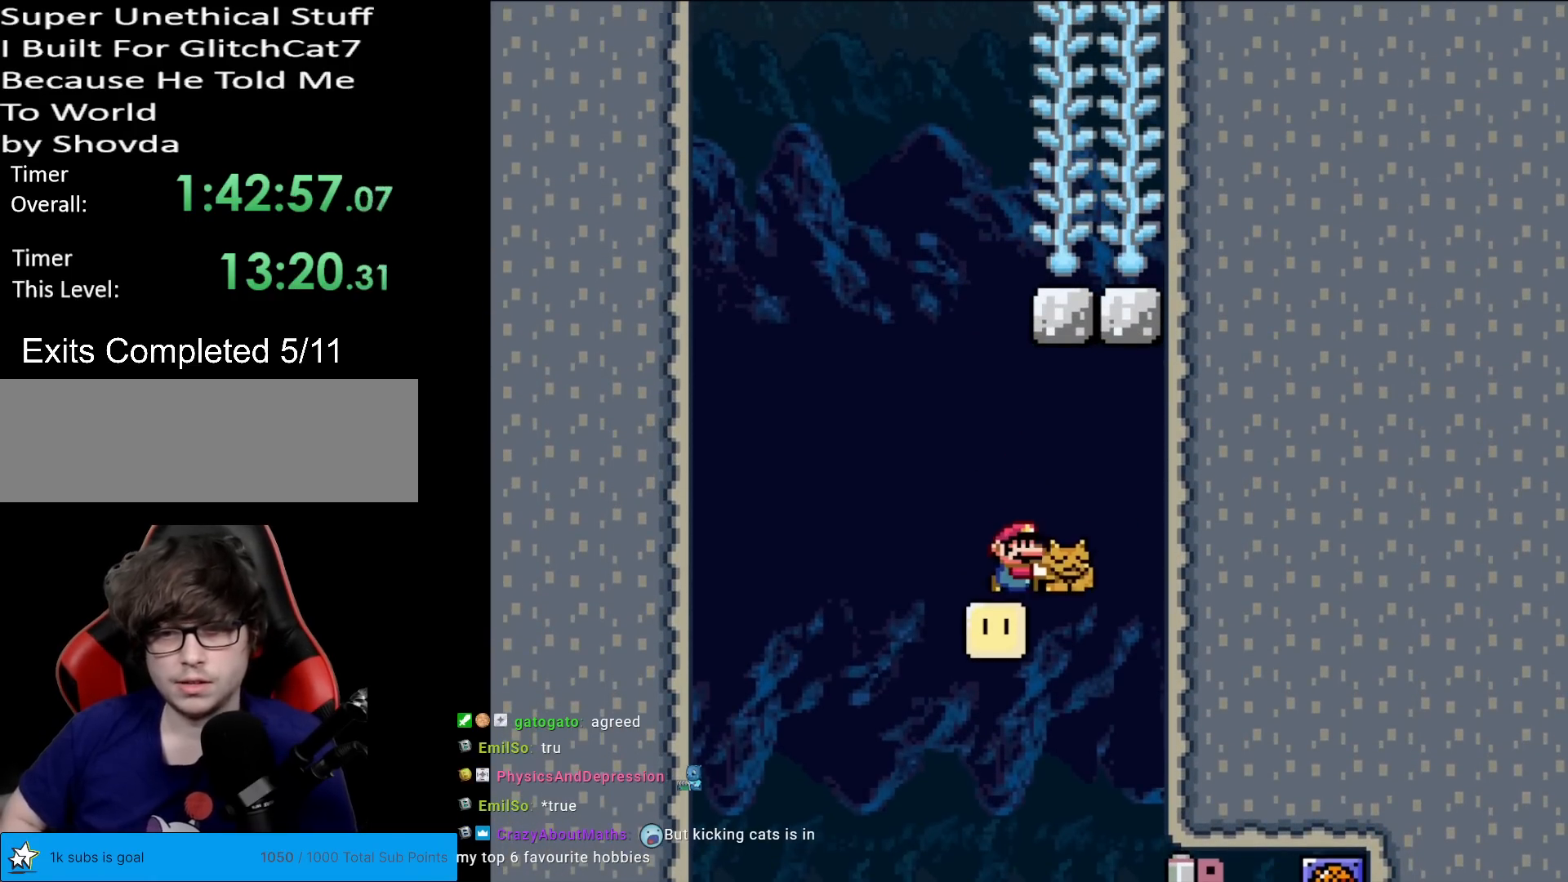
{"buttons": ["Y", "DPAD_LEFT"], "events": [[383, "DPAD_LEFT", "down"]]}
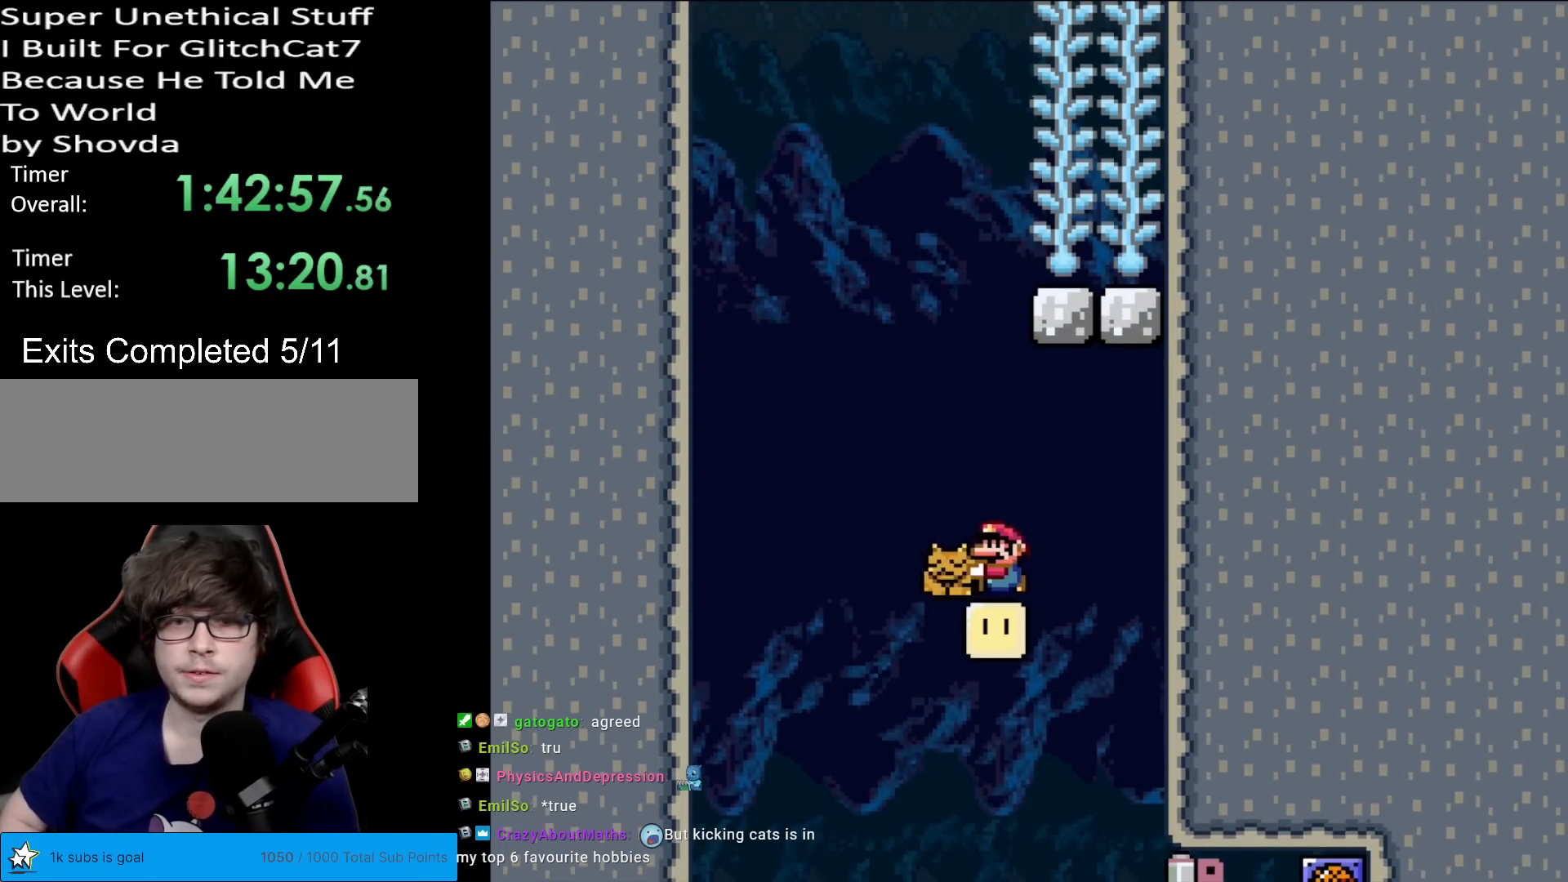
{"buttons": ["Y"], "events": [[84, "B", "down"], [250, "DPAD_LEFT", "up"], [267, "DPAD_RIGHT", "down"], [351, "B", "up"], [501, "DPAD_RIGHT", "up"]]}
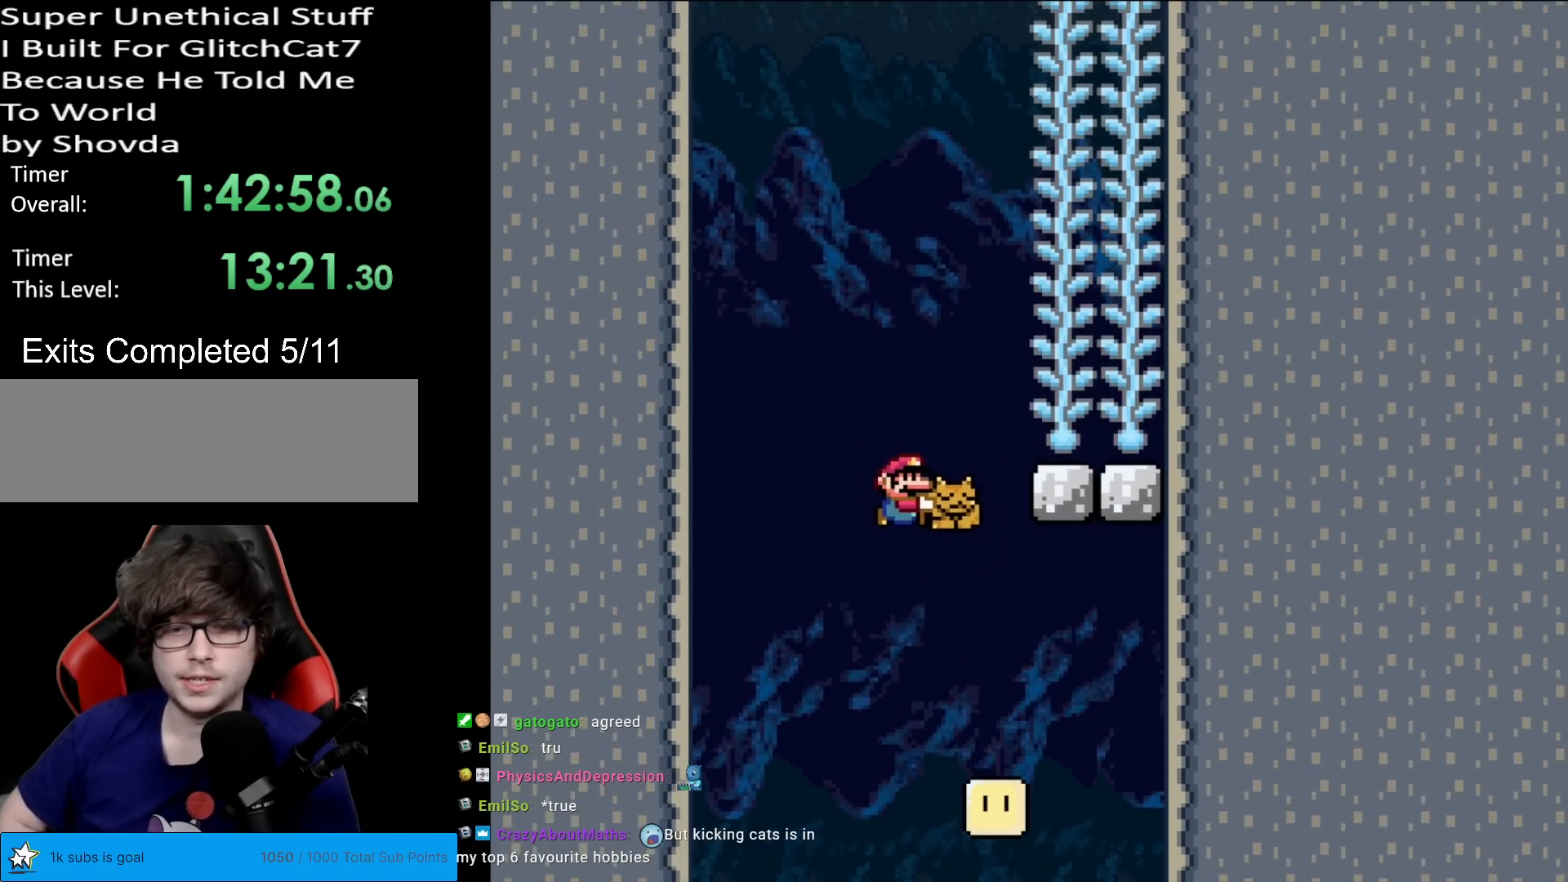
{"buttons": ["B", "Y", "DPAD_LEFT"], "events": [[217, "DPAD_RIGHT", "down"], [350, "B", "down"], [350, "DPAD_LEFT", "down"], [350, "DPAD_RIGHT", "up"]]}
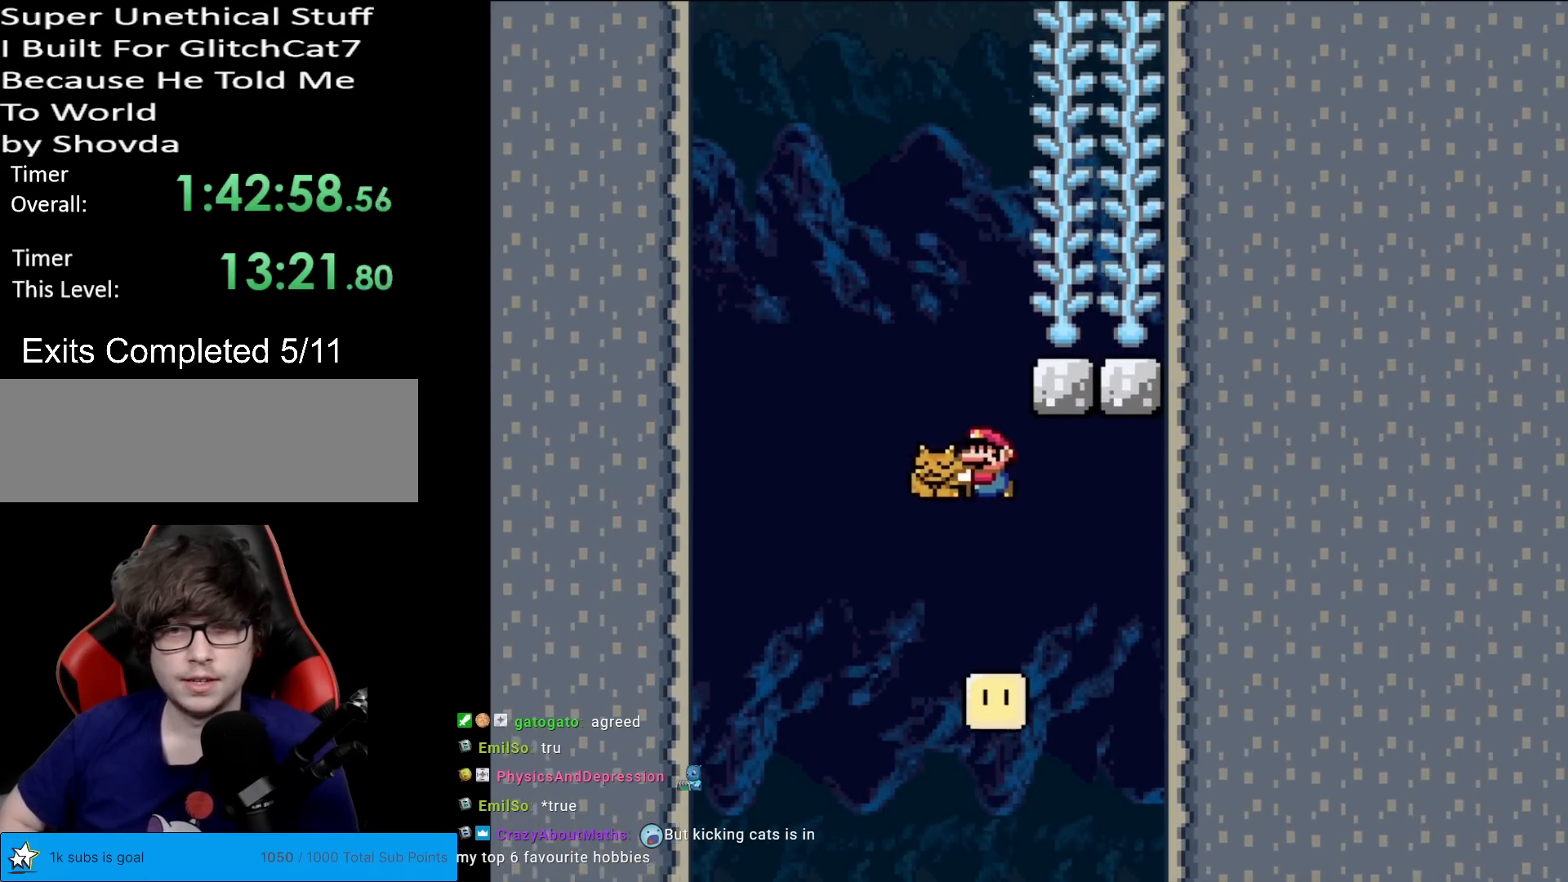
{"buttons": ["B", "Y"], "events": [[50, "DPAD_LEFT", "up"], [84, "DPAD_RIGHT", "down"], [401, "DPAD_RIGHT", "up"]]}
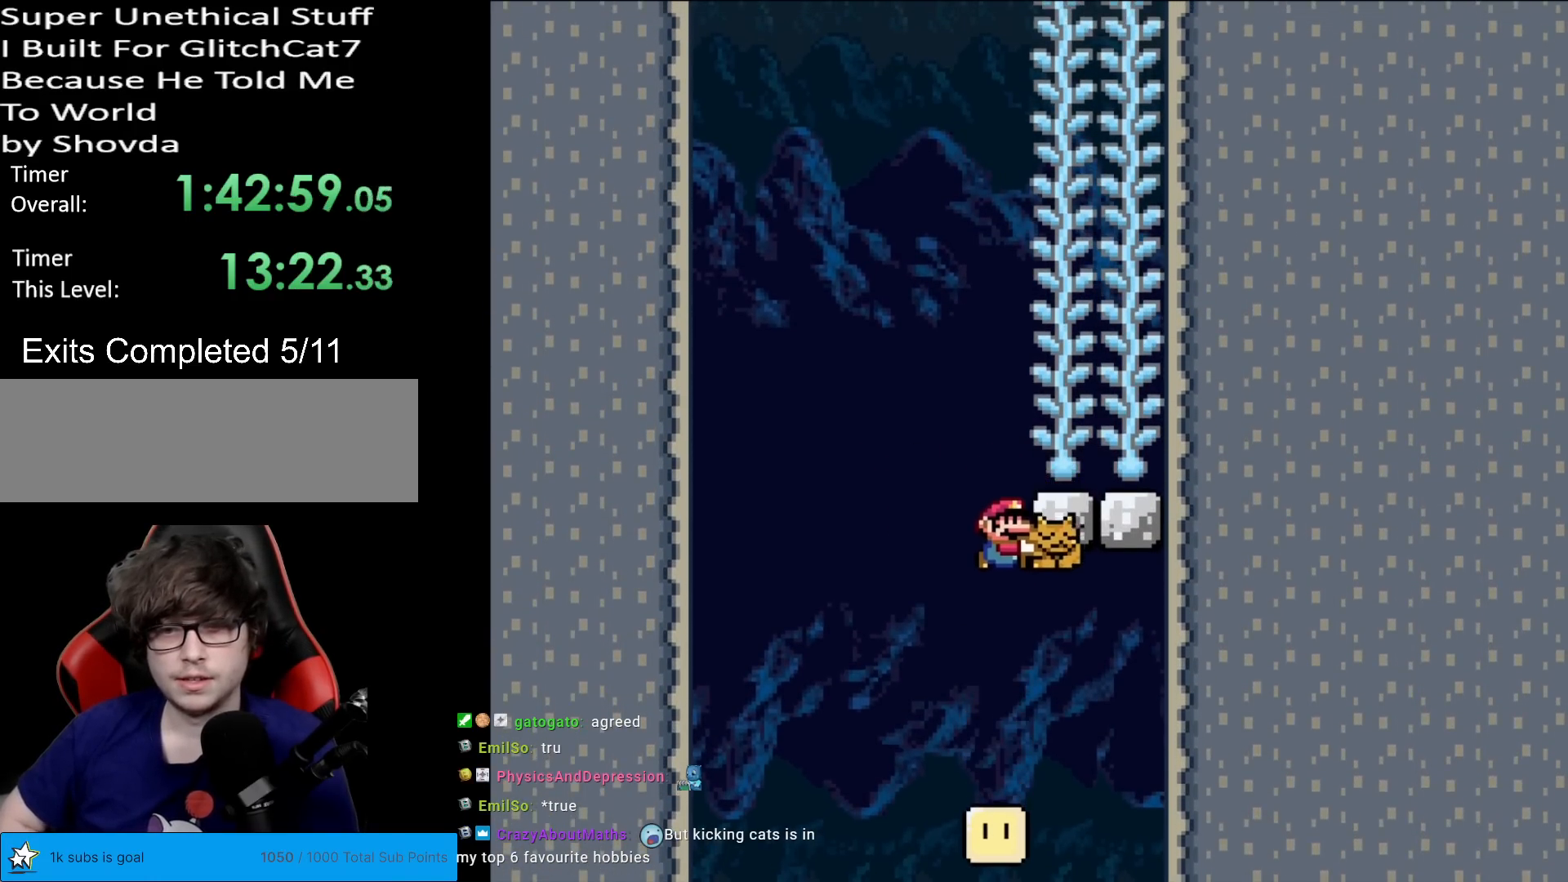
{"buttons": ["Y", "DPAD_LEFT"], "events": [[83, "B", "up"], [434, "DPAD_LEFT", "down"]]}
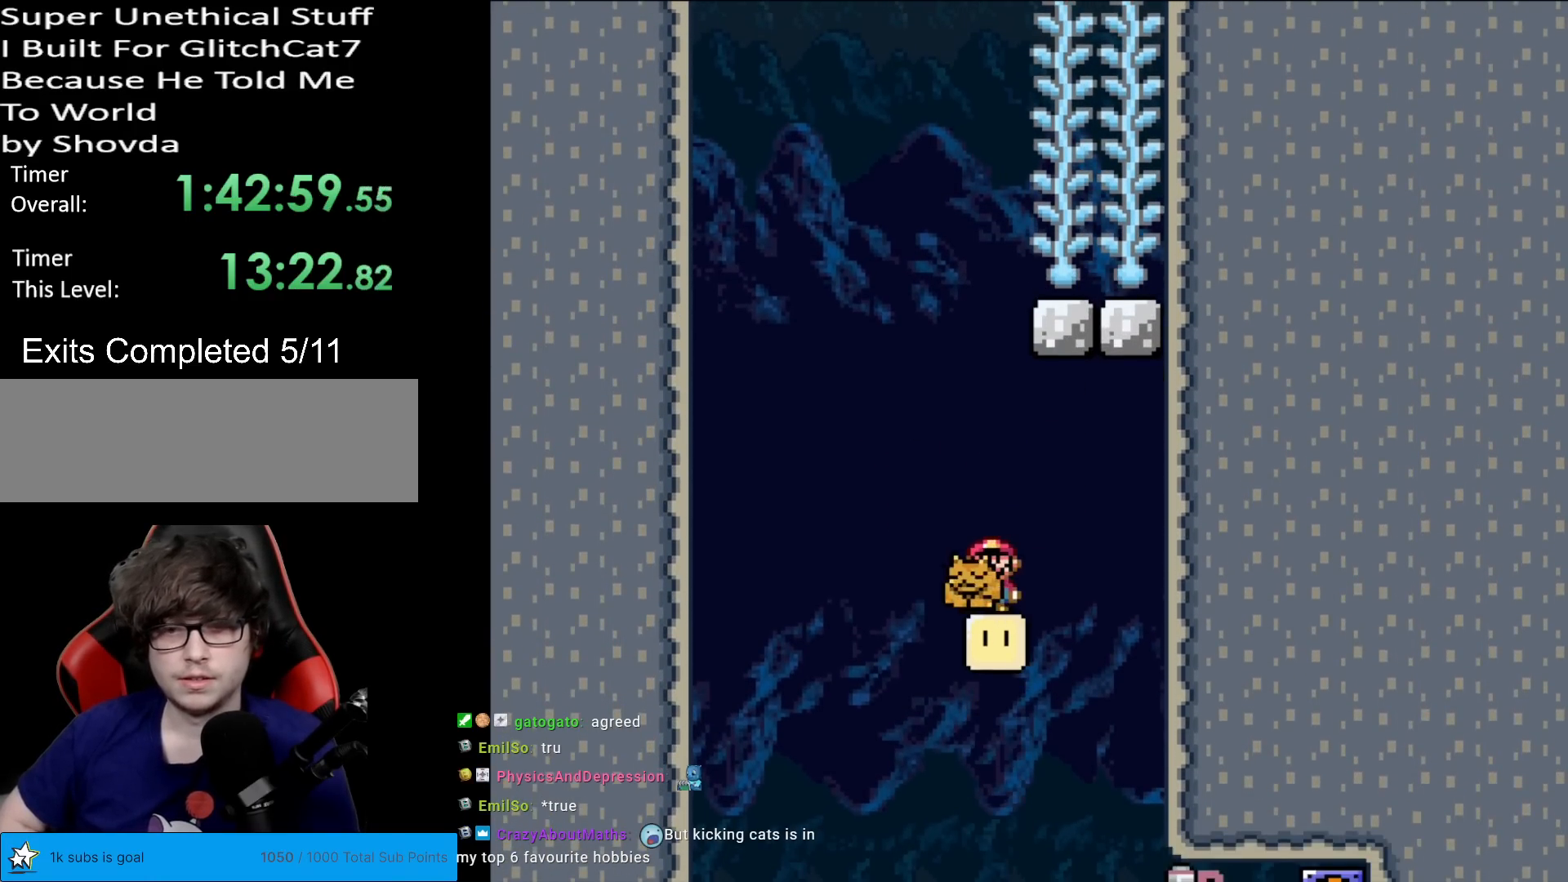
{"buttons": ["Y"], "events": [[100, "B", "down"], [150, "DPAD_LEFT", "up"], [200, "B", "up"], [217, "DPAD_RIGHT", "down"], [401, "DPAD_RIGHT", "up"]]}